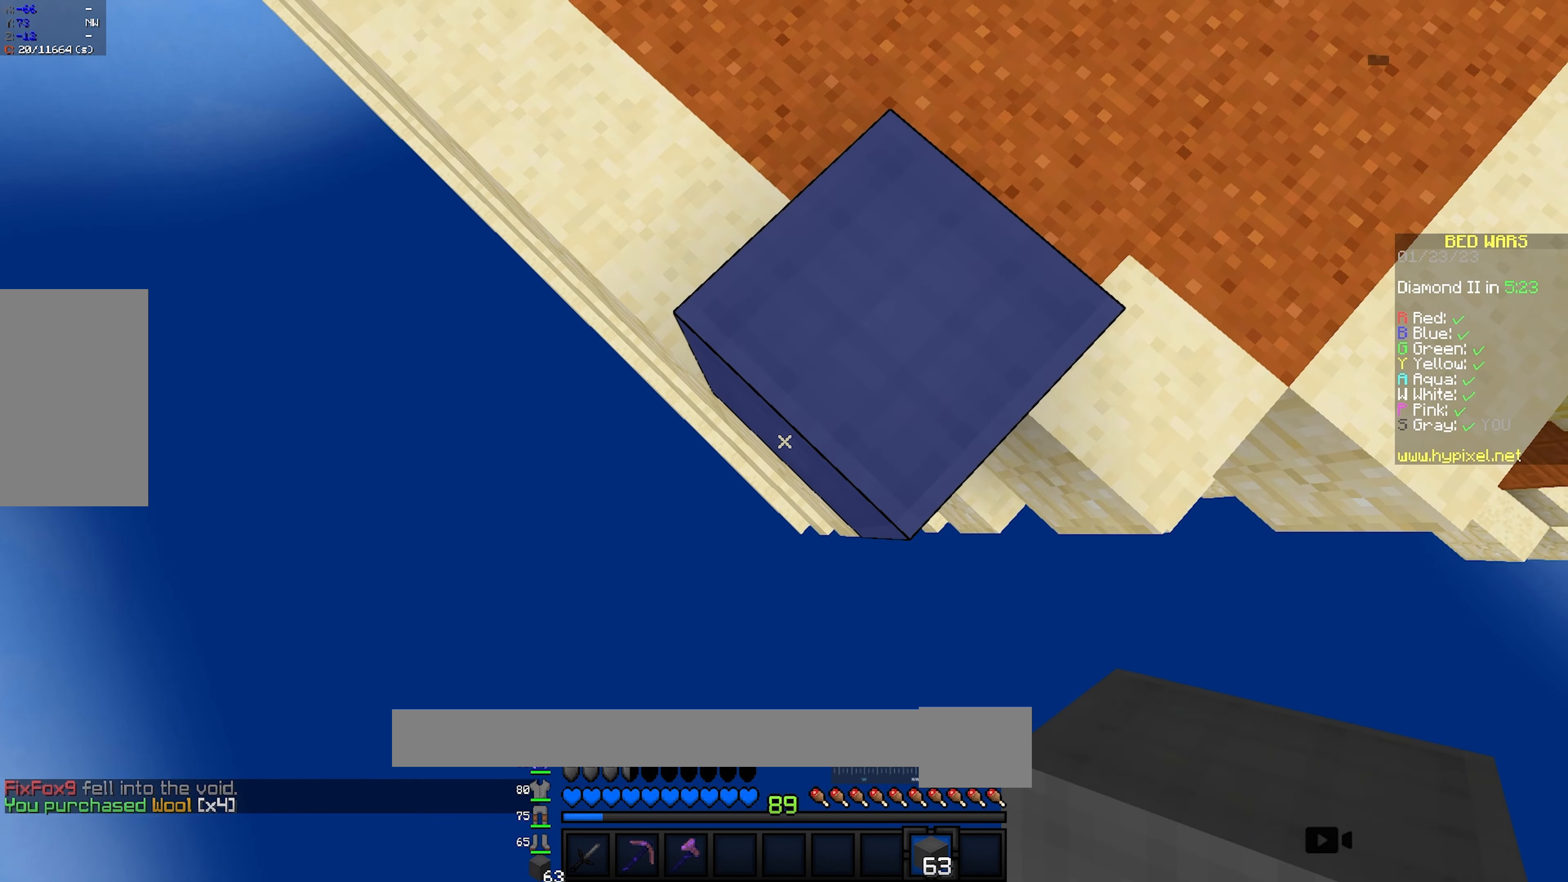
Gameplay with keyboard and mouse; each line is a JSON object with the keys and mouse buttons held at the frame after it. "events" lists presses ("down") and releases ("up") of "a", "d", "s", "space", "w", "mouse_left" and "mouse_right" between this image and that frame as [ms after this image, input, new state], when the widget could be followed in between. "mouse_left", "mouse_right" = the "left", "right" buttons of the "mouse" list. No other keys are recorded. Fast repeated clicks can show as one long hold. Mouse movement is not recorded.
{"keys": ["a", "s"], "mouse": [], "events": [[117, "mouse_right", "down"], [233, "mouse_right", "up"]]}
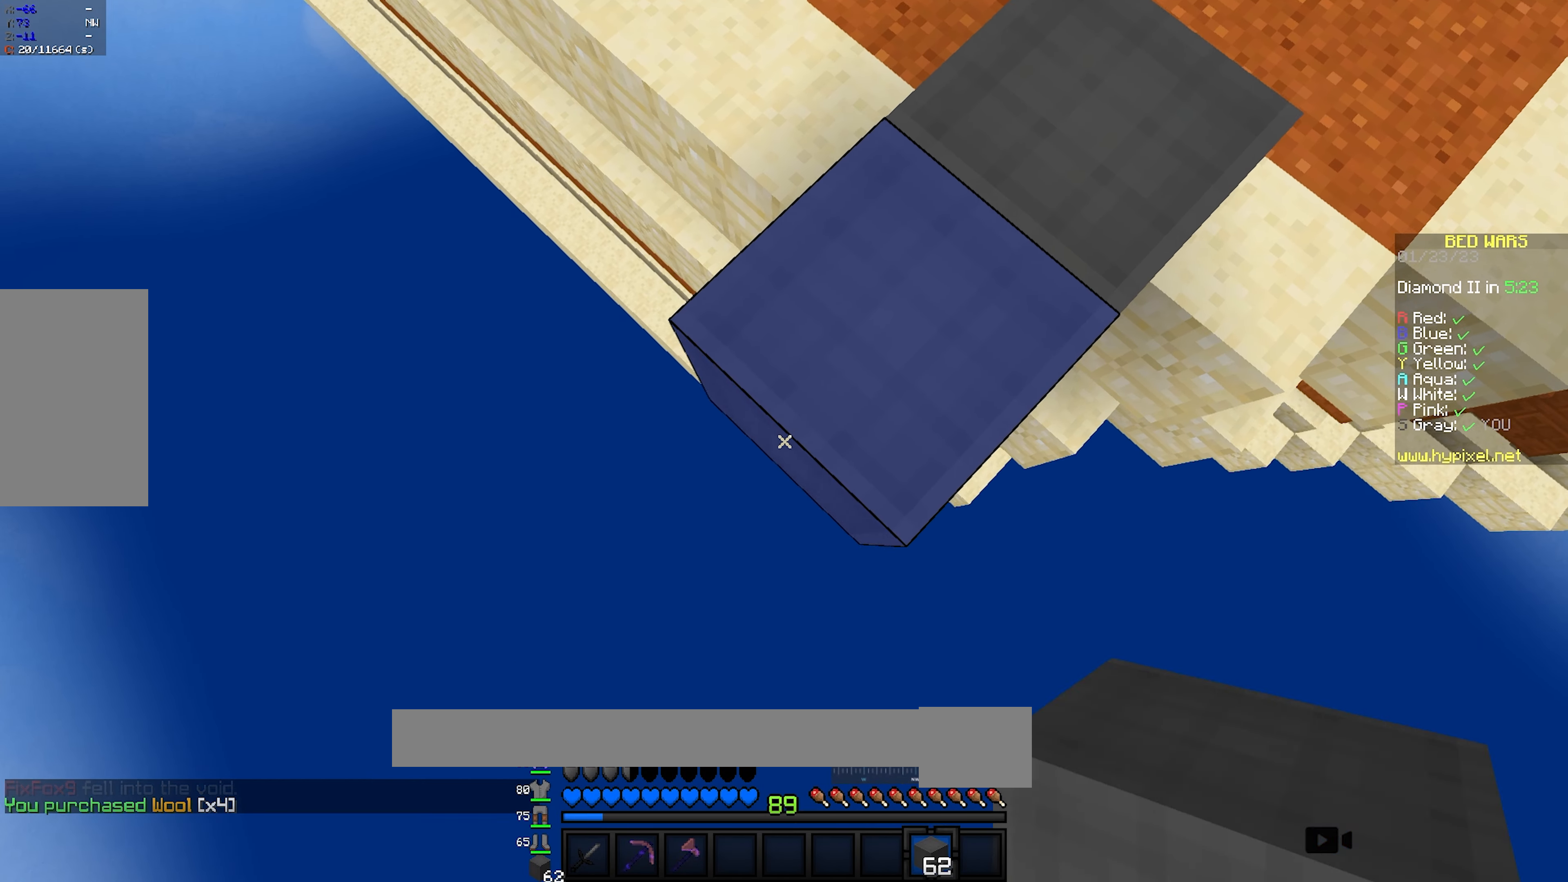
{"keys": ["a", "s"], "mouse": ["right"], "events": [[50, "mouse_right", "down"], [133, "mouse_right", "up"], [433, "mouse_right", "down"]]}
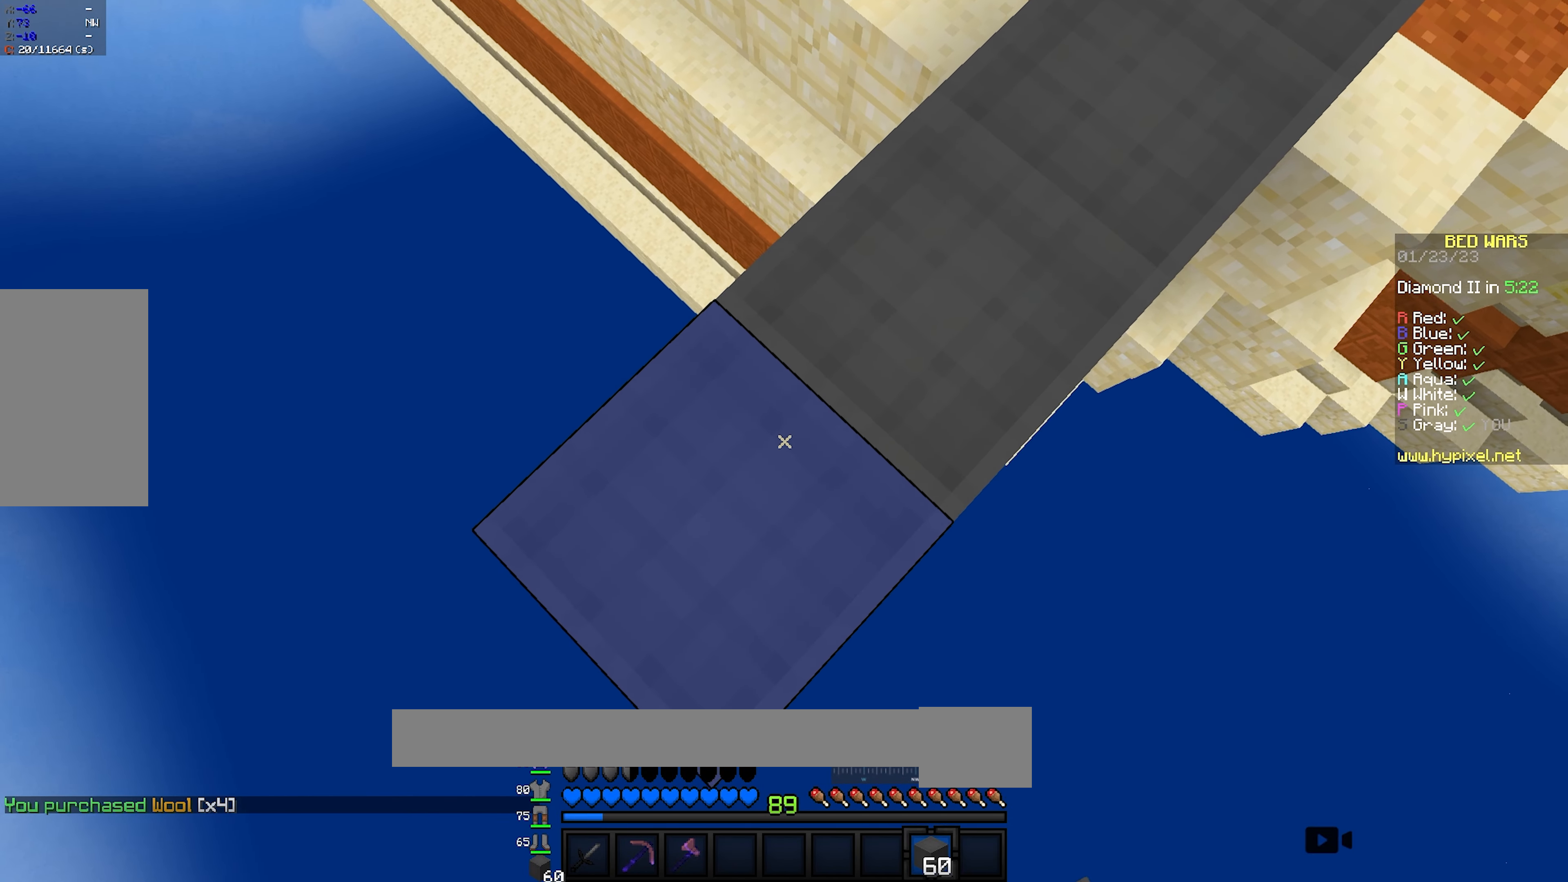
{"keys": ["a", "s"], "mouse": [], "events": [[33, "mouse_right", "up"], [333, "mouse_right", "down"], [400, "mouse_right", "up"]]}
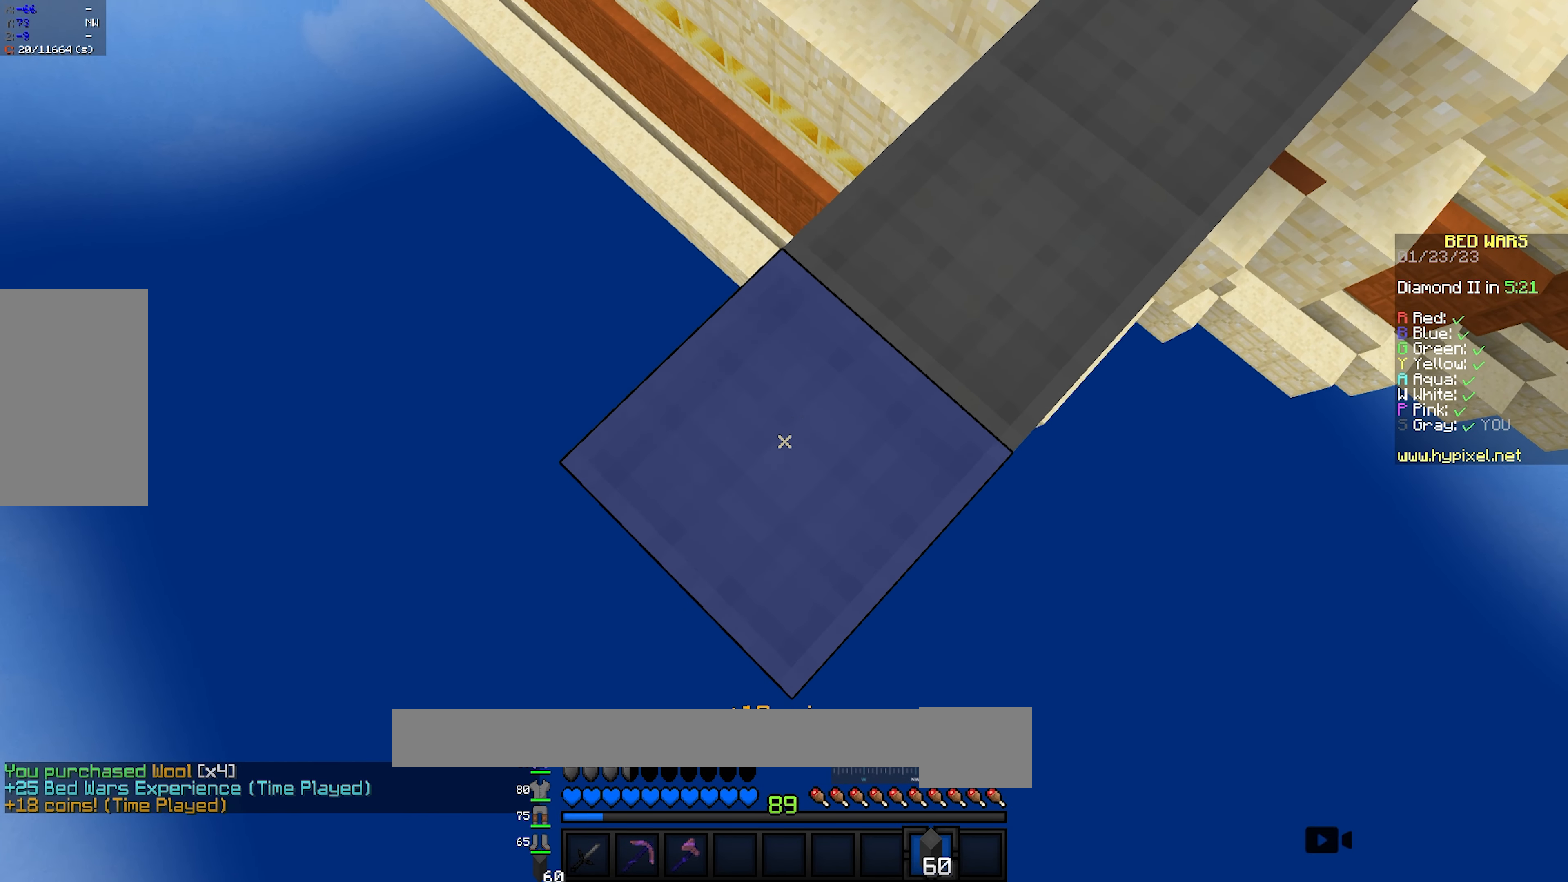
{"keys": ["a", "s"], "mouse": [], "events": [[217, "mouse_right", "down"], [283, "mouse_right", "up"]]}
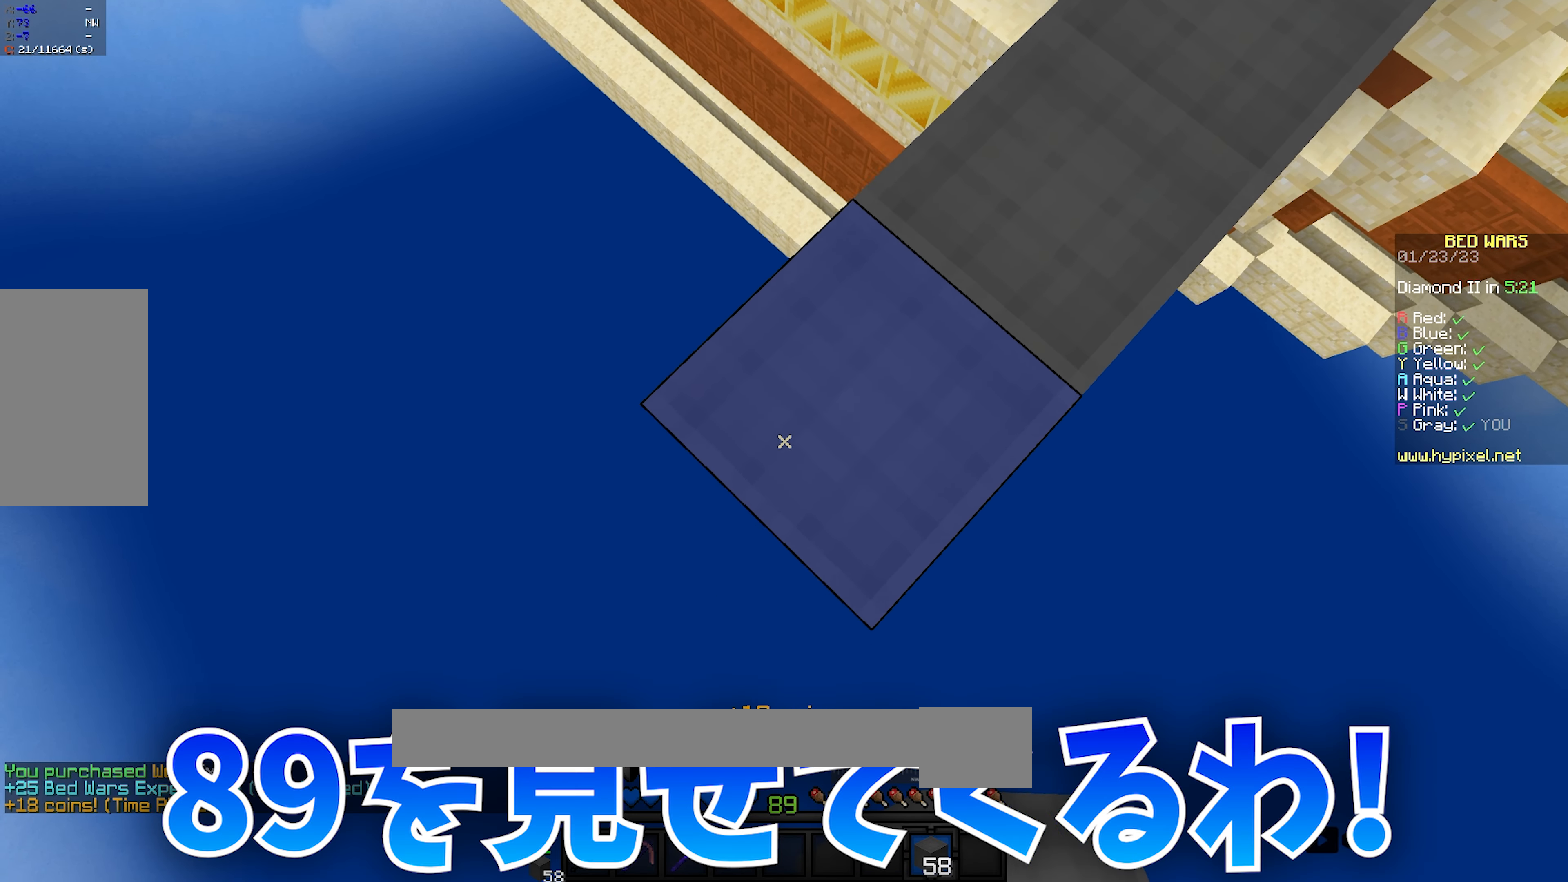
{"keys": ["a", "s"], "mouse": [], "events": [[133, "mouse_right", "down"], [233, "mouse_right", "up"]]}
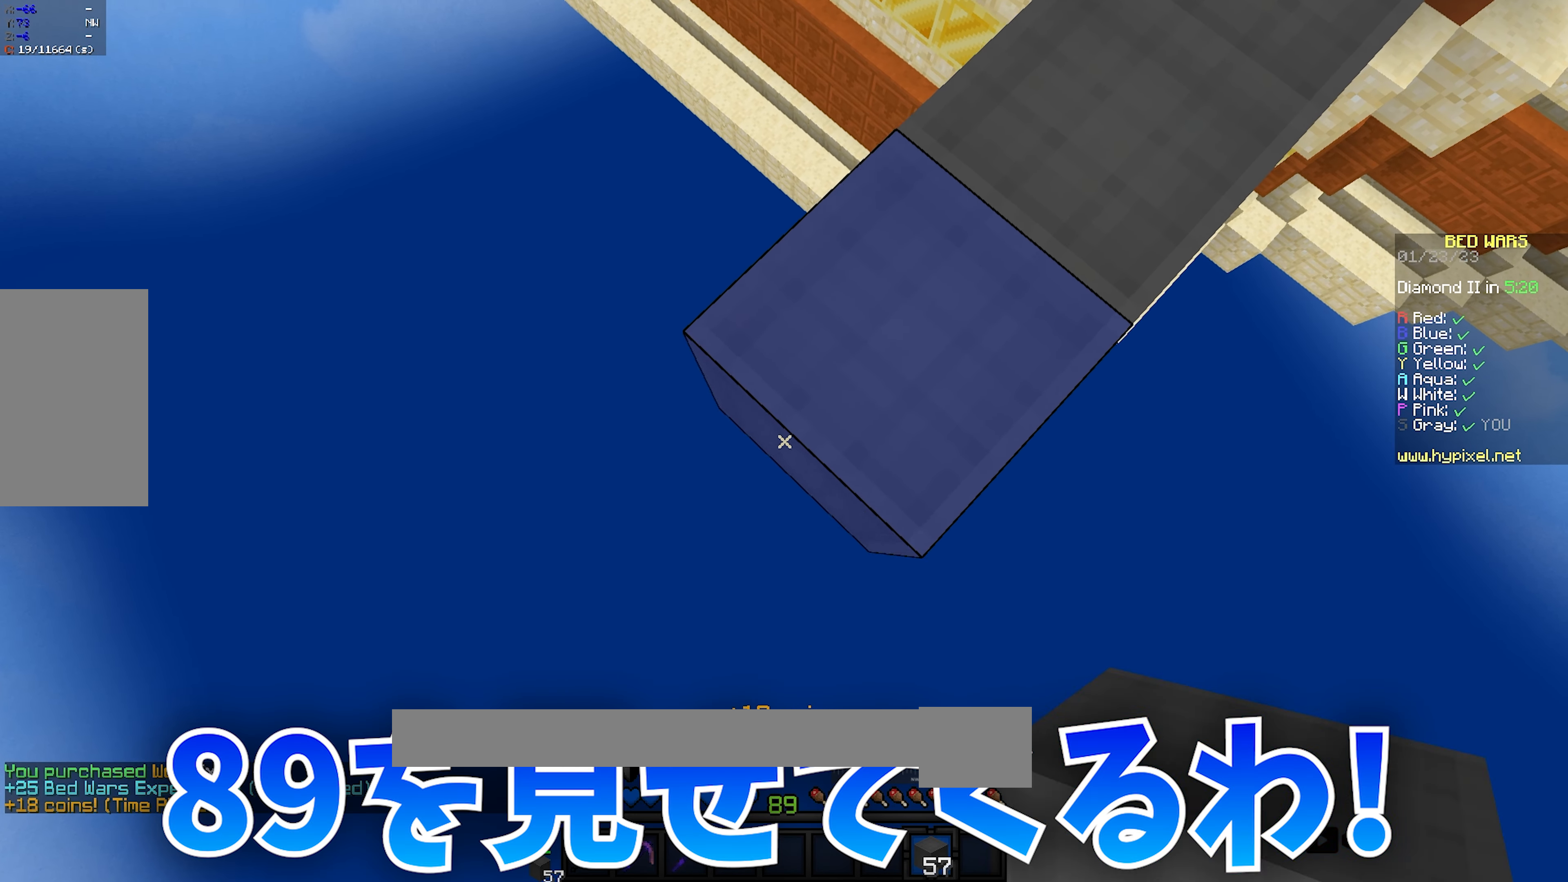
{"keys": ["a", "s"], "mouse": ["right"], "events": [[17, "mouse_right", "down"], [100, "mouse_right", "up"], [417, "mouse_right", "down"]]}
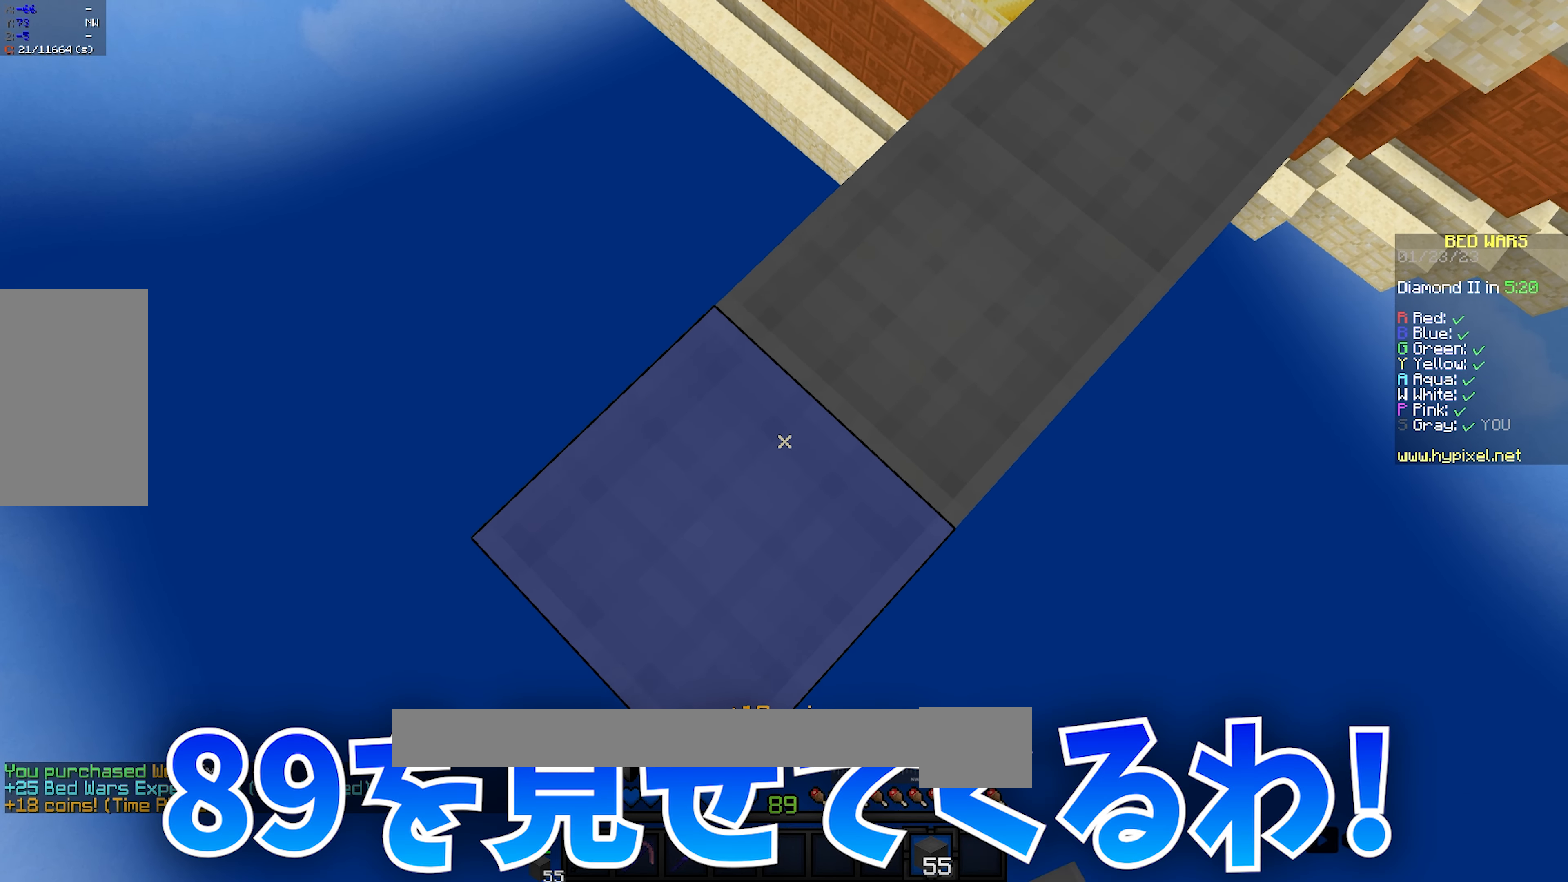
{"keys": ["a", "s"], "mouse": [], "events": [[17, "mouse_right", "up"], [333, "mouse_right", "down"], [417, "mouse_right", "up"]]}
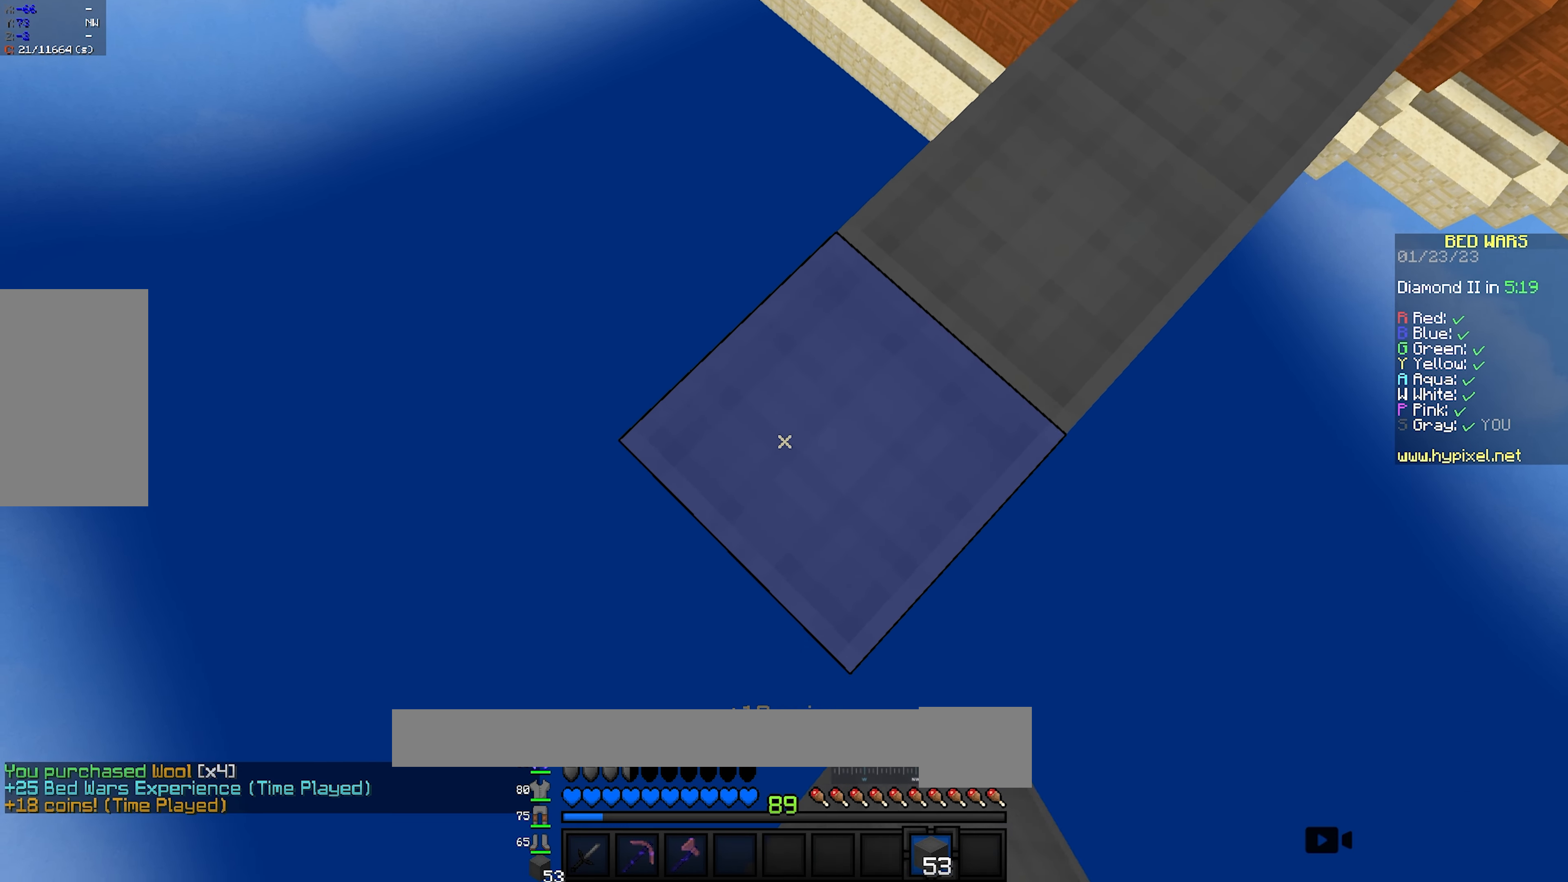
{"keys": ["a", "s"], "mouse": [], "events": [[150, "mouse_right", "down"], [233, "mouse_right", "up"]]}
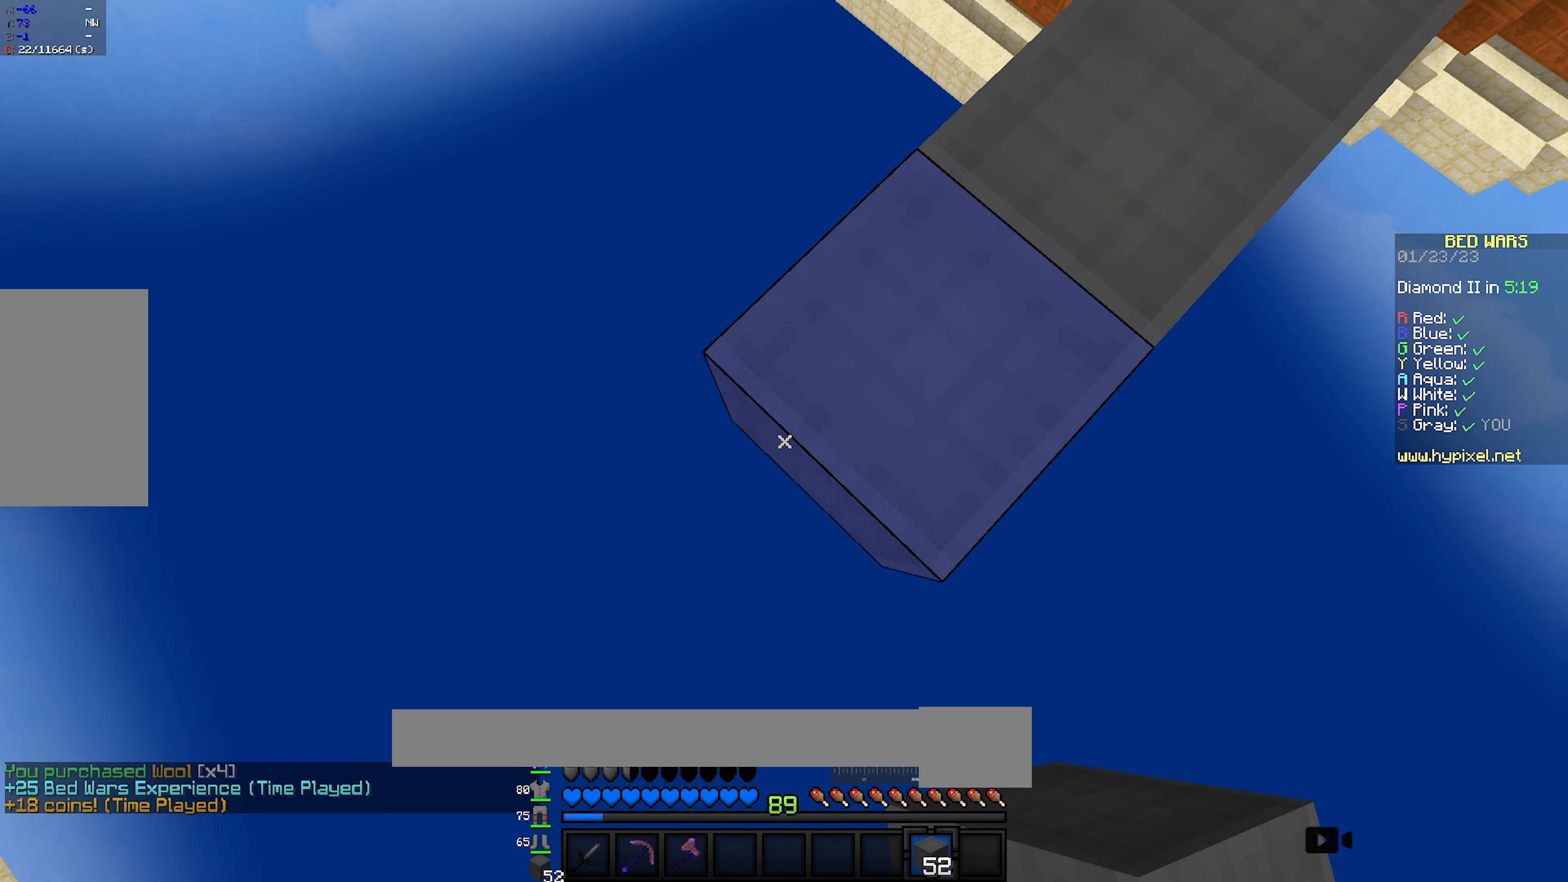
{"keys": ["a", "s", "space"], "mouse": [], "events": [[50, "mouse_right", "down"], [133, "mouse_right", "up"], [417, "mouse_right", "down"], [467, "space", "down"], [483, "mouse_right", "up"]]}
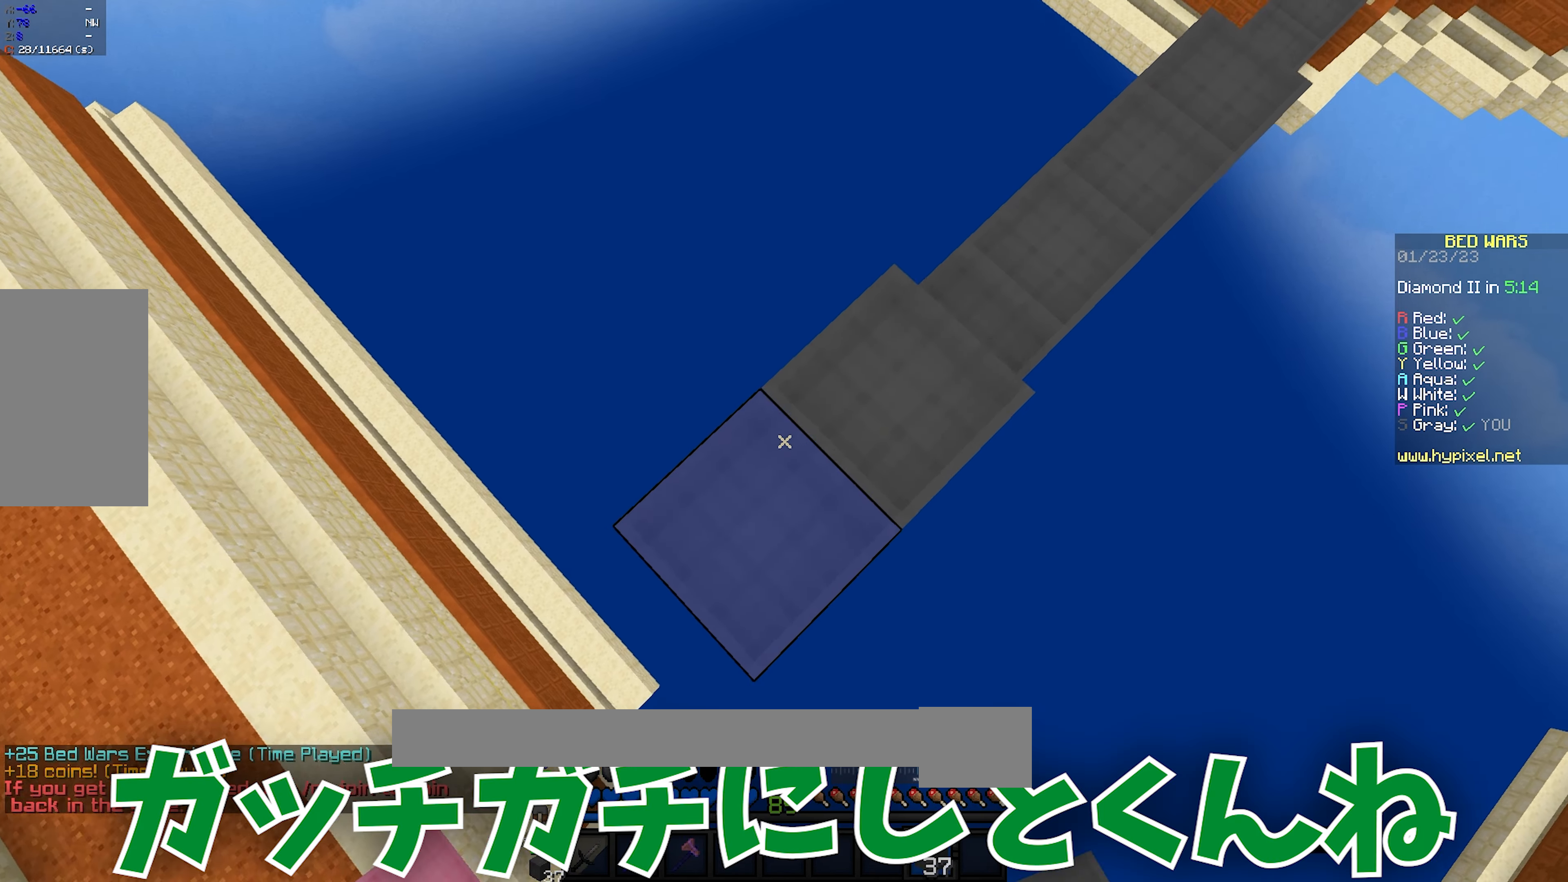
{"keys": [], "mouse": ["right"], "events": [[50, "space", "up"], [150, "mouse_right", "down"], [233, "mouse_right", "up"], [317, "space", "down"], [467, "mouse_right", "down"], [467, "s", "up"], [483, "a", "up"], [500, "space", "up"]]}
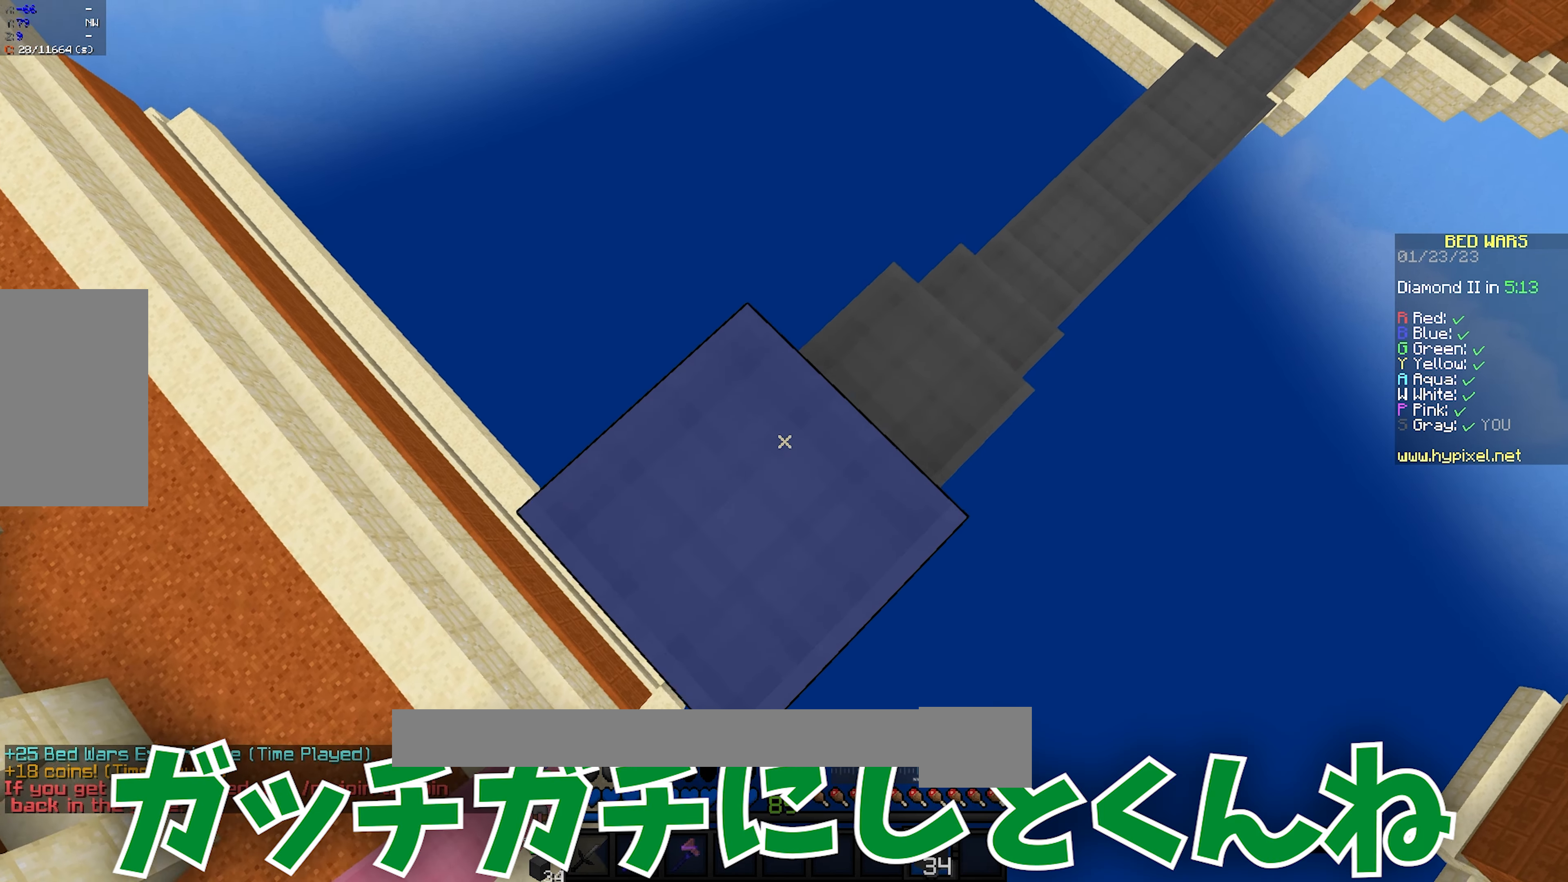
{"keys": ["space", "w"], "mouse": [], "events": [[200, "mouse_right", "up"], [317, "w", "down"], [383, "space", "down"]]}
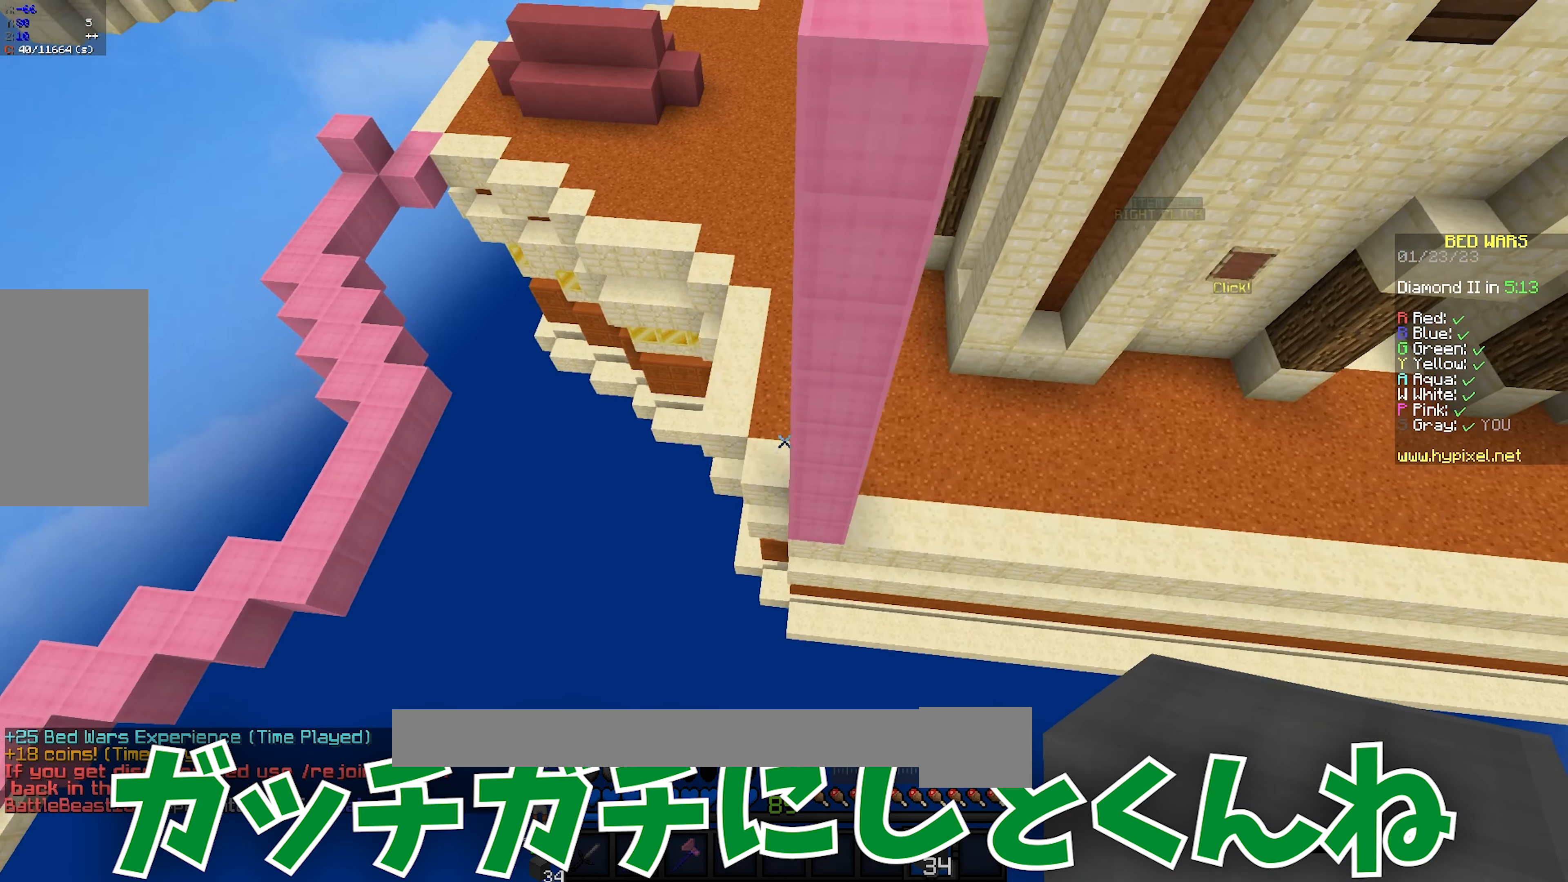
{"keys": ["w"], "mouse": [], "events": [[67, "a", "down"], [233, "space", "up"], [300, "a", "up"]]}
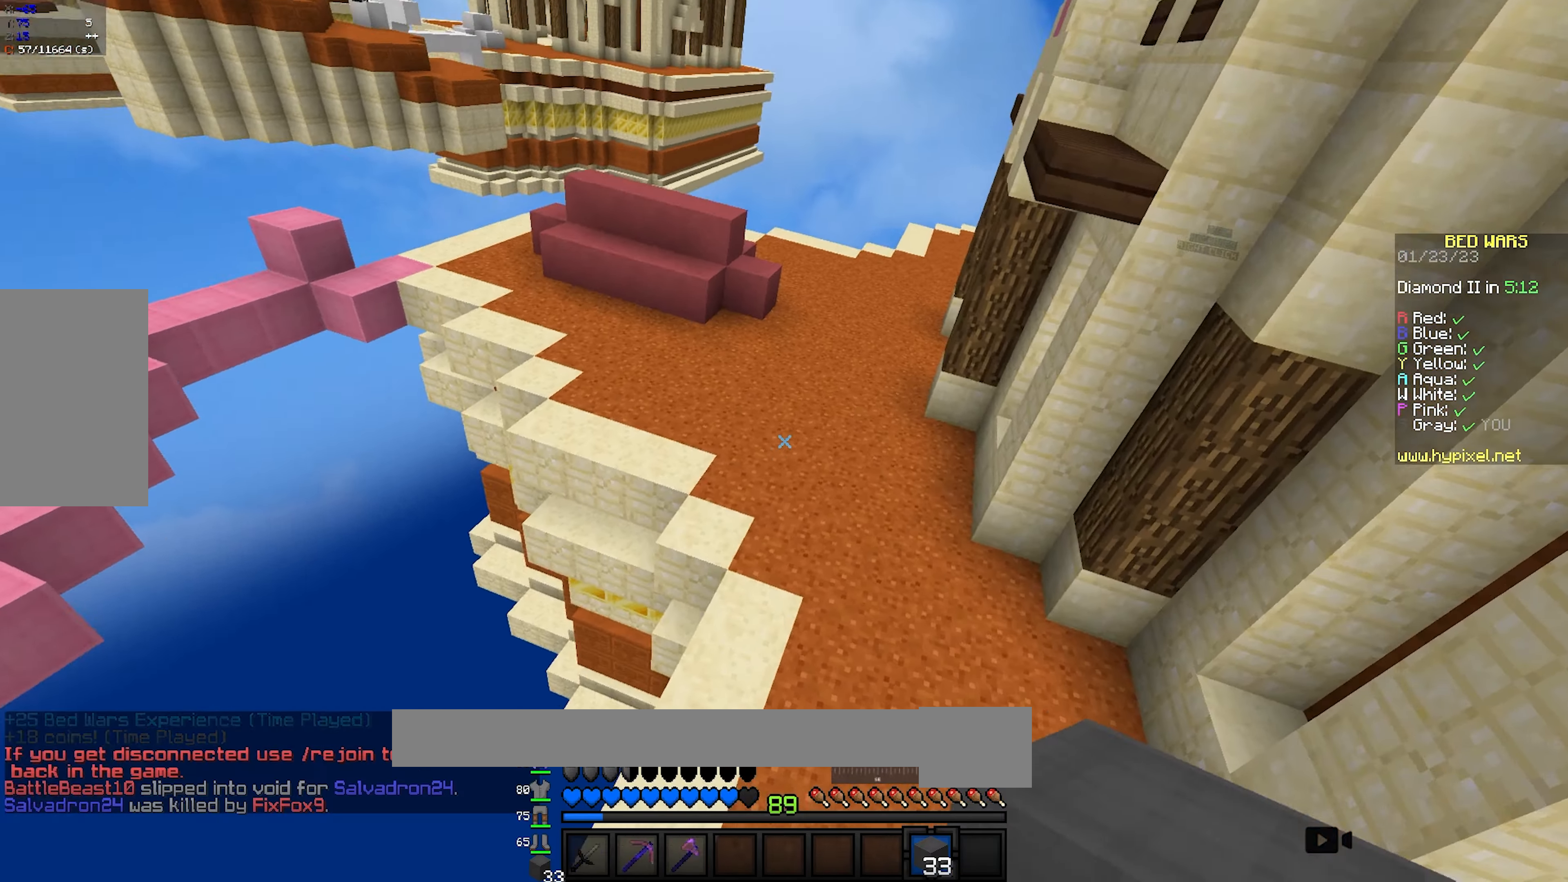
{"keys": ["space", "w"], "mouse": ["left"], "events": [[367, "space", "down"], [433, "mouse_left", "down"]]}
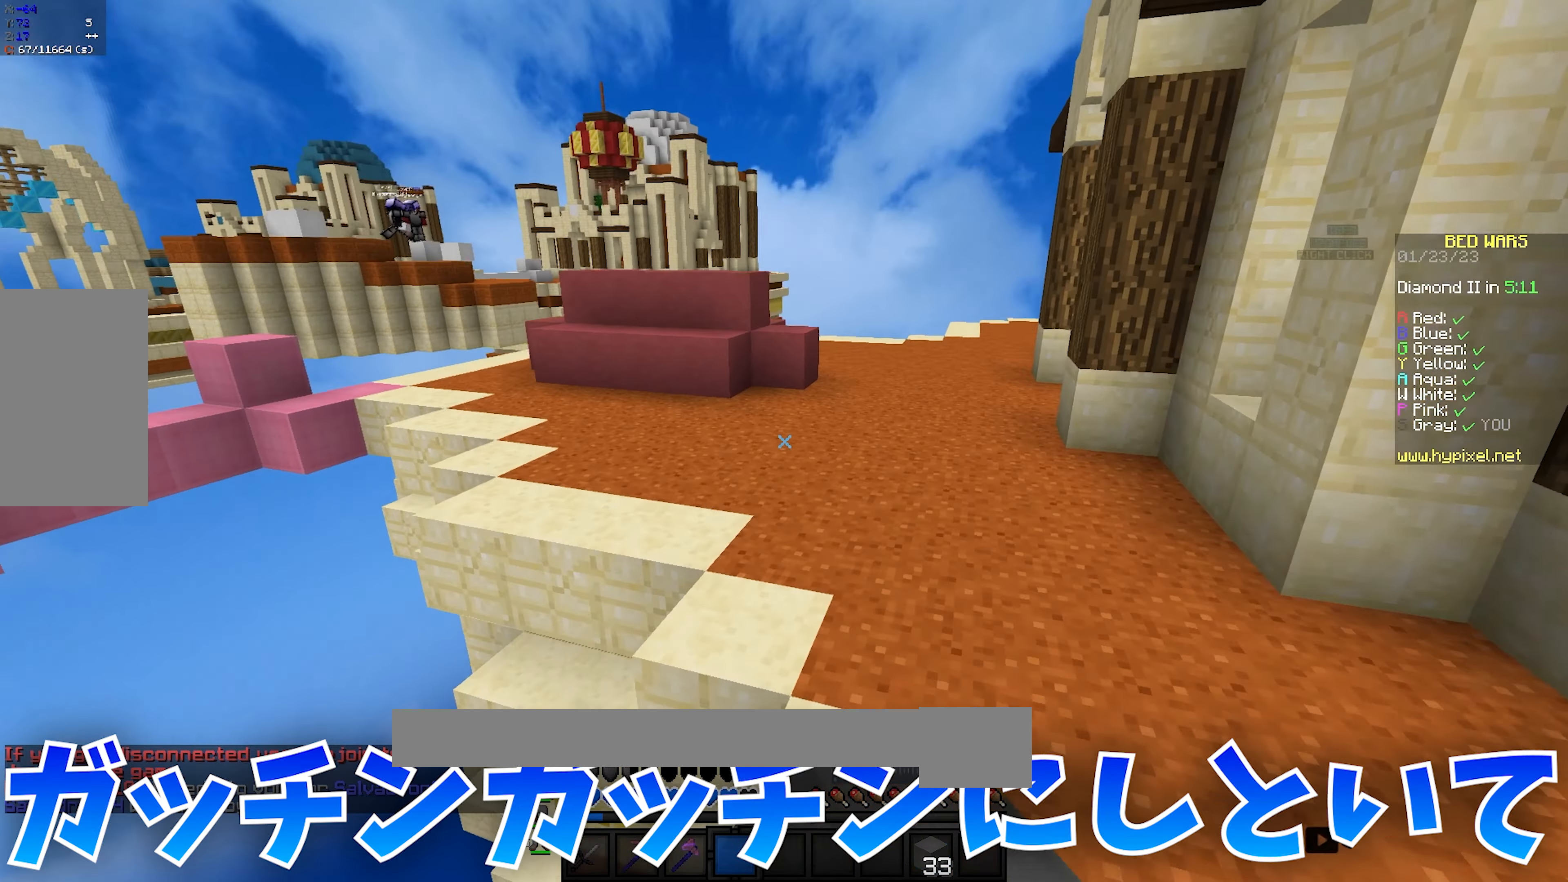
{"keys": ["w"], "mouse": [], "events": [[83, "mouse_left", "up"], [267, "space", "up"]]}
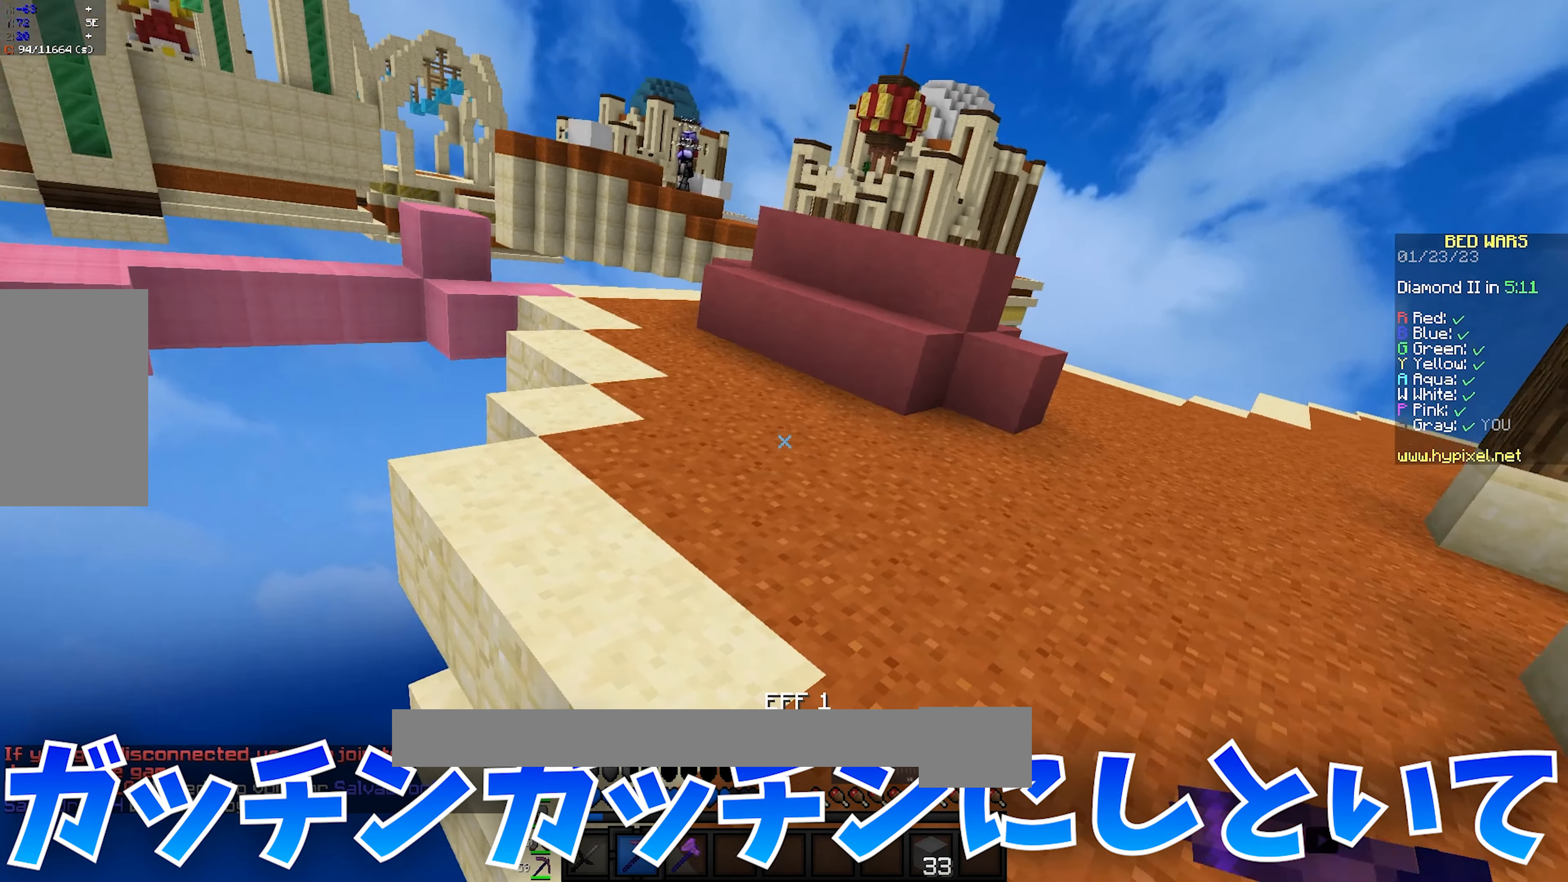
{"keys": ["w"], "mouse": [], "events": [[83, "mouse_left", "down"], [83, "space", "down"], [217, "mouse_left", "up"], [283, "space", "up"]]}
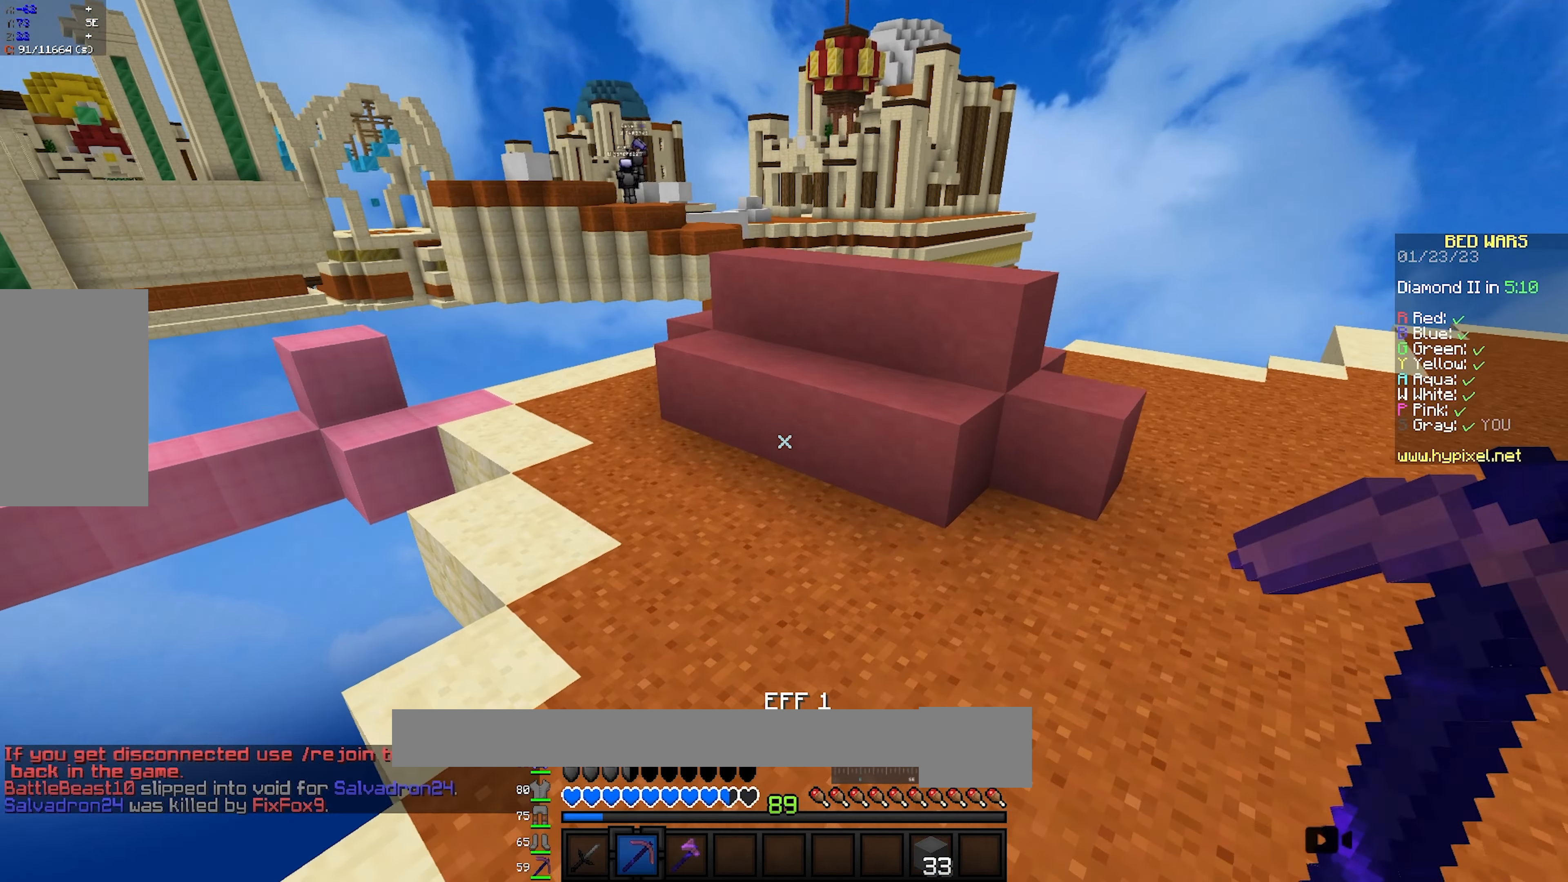
{"keys": ["a", "w"], "mouse": ["left"], "events": [[150, "a", "down"], [250, "mouse_left", "down"]]}
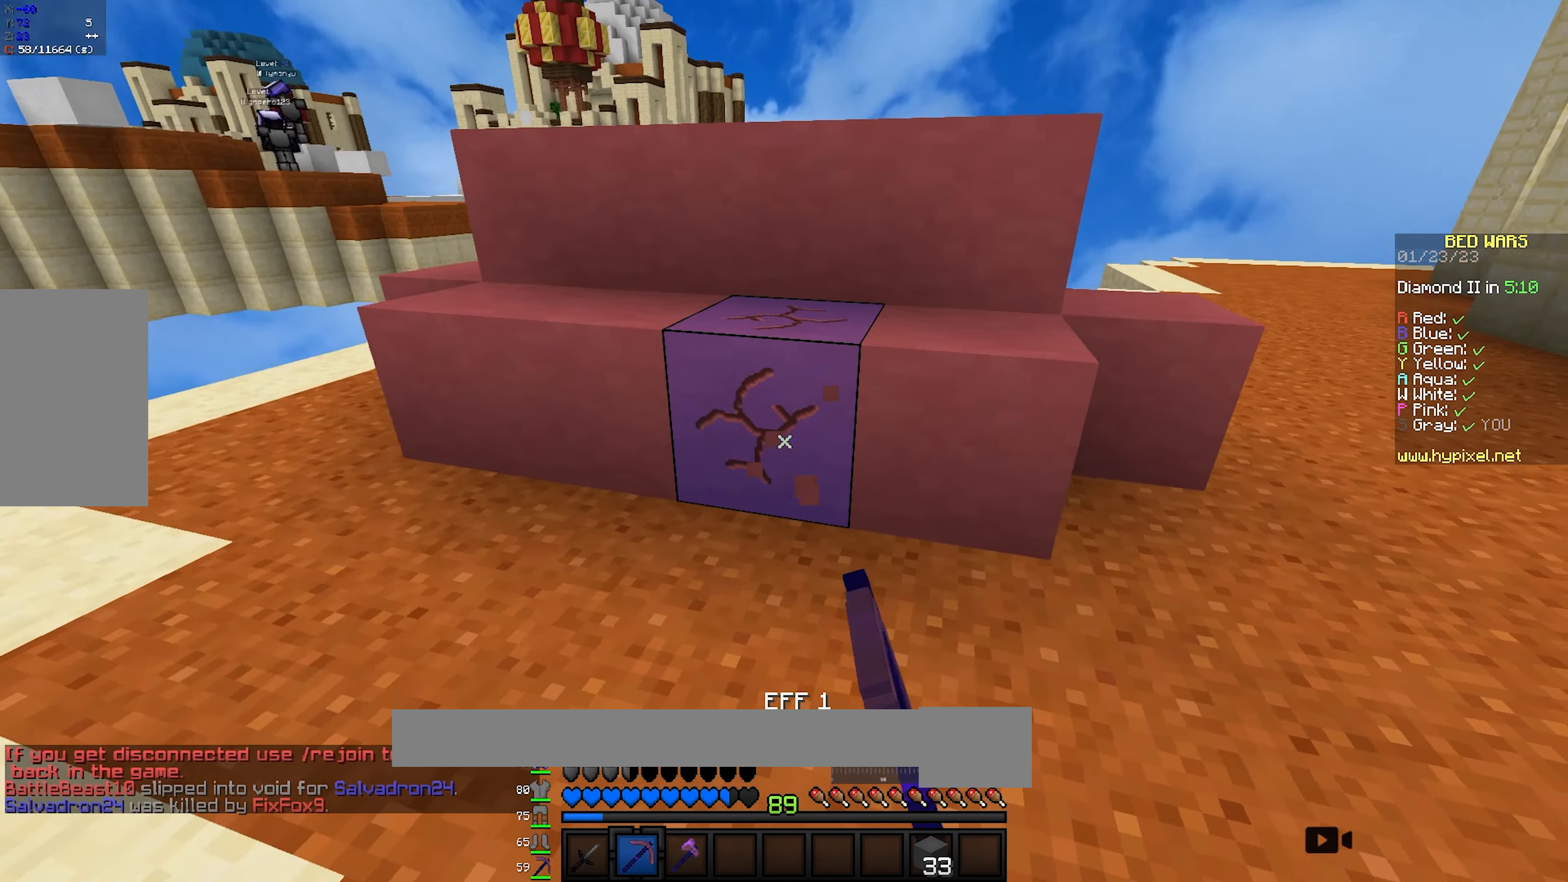
{"keys": ["w"], "mouse": ["left"], "events": [[17, "a", "up"]]}
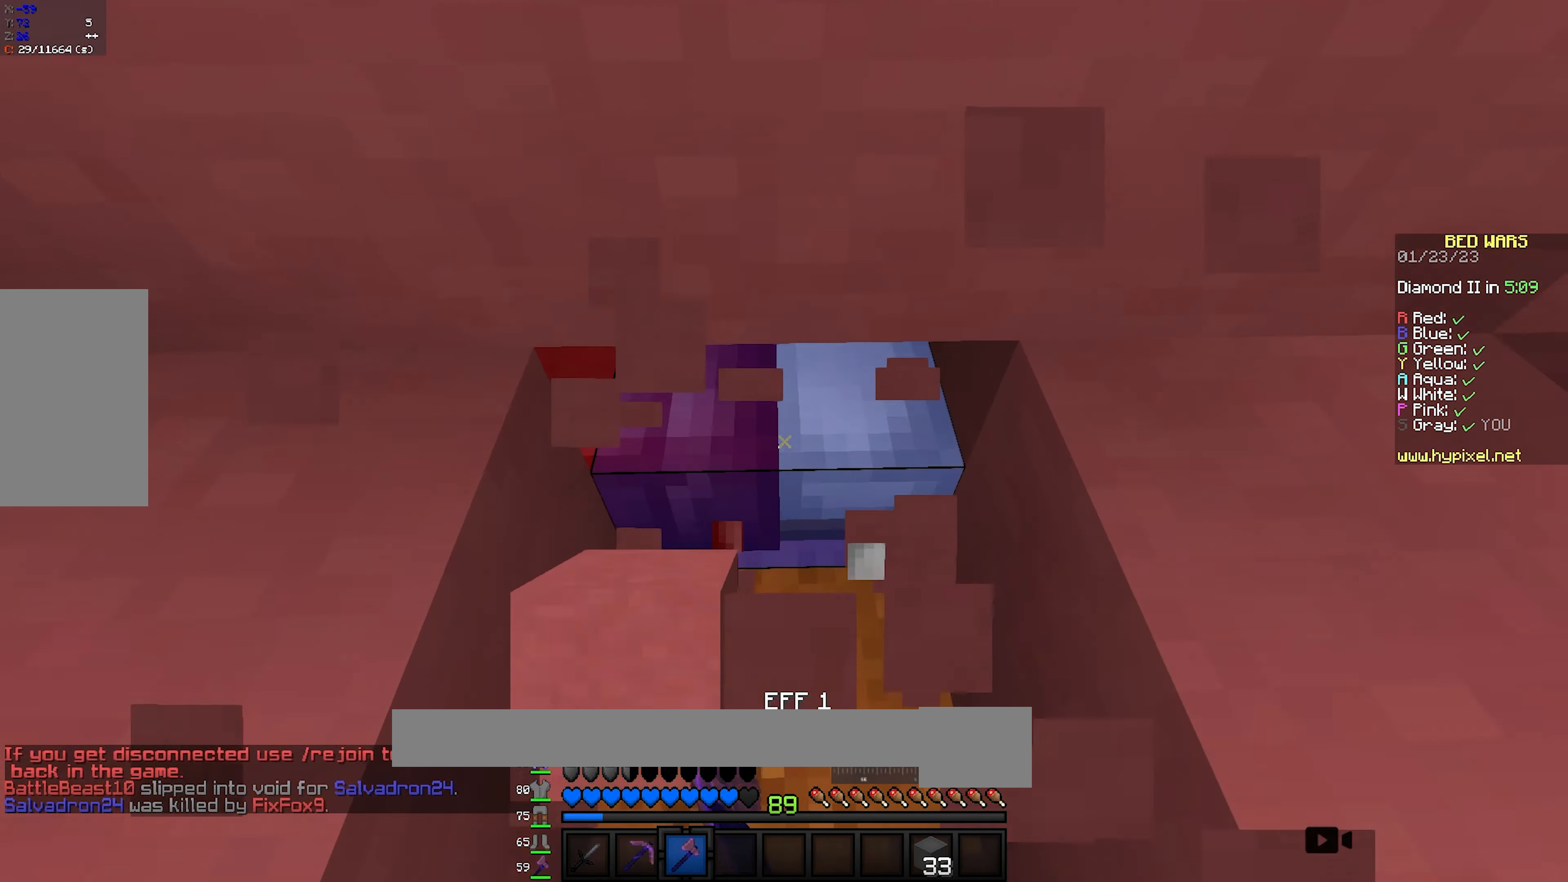
{"keys": [], "mouse": ["left"], "events": [[33, "w", "up"]]}
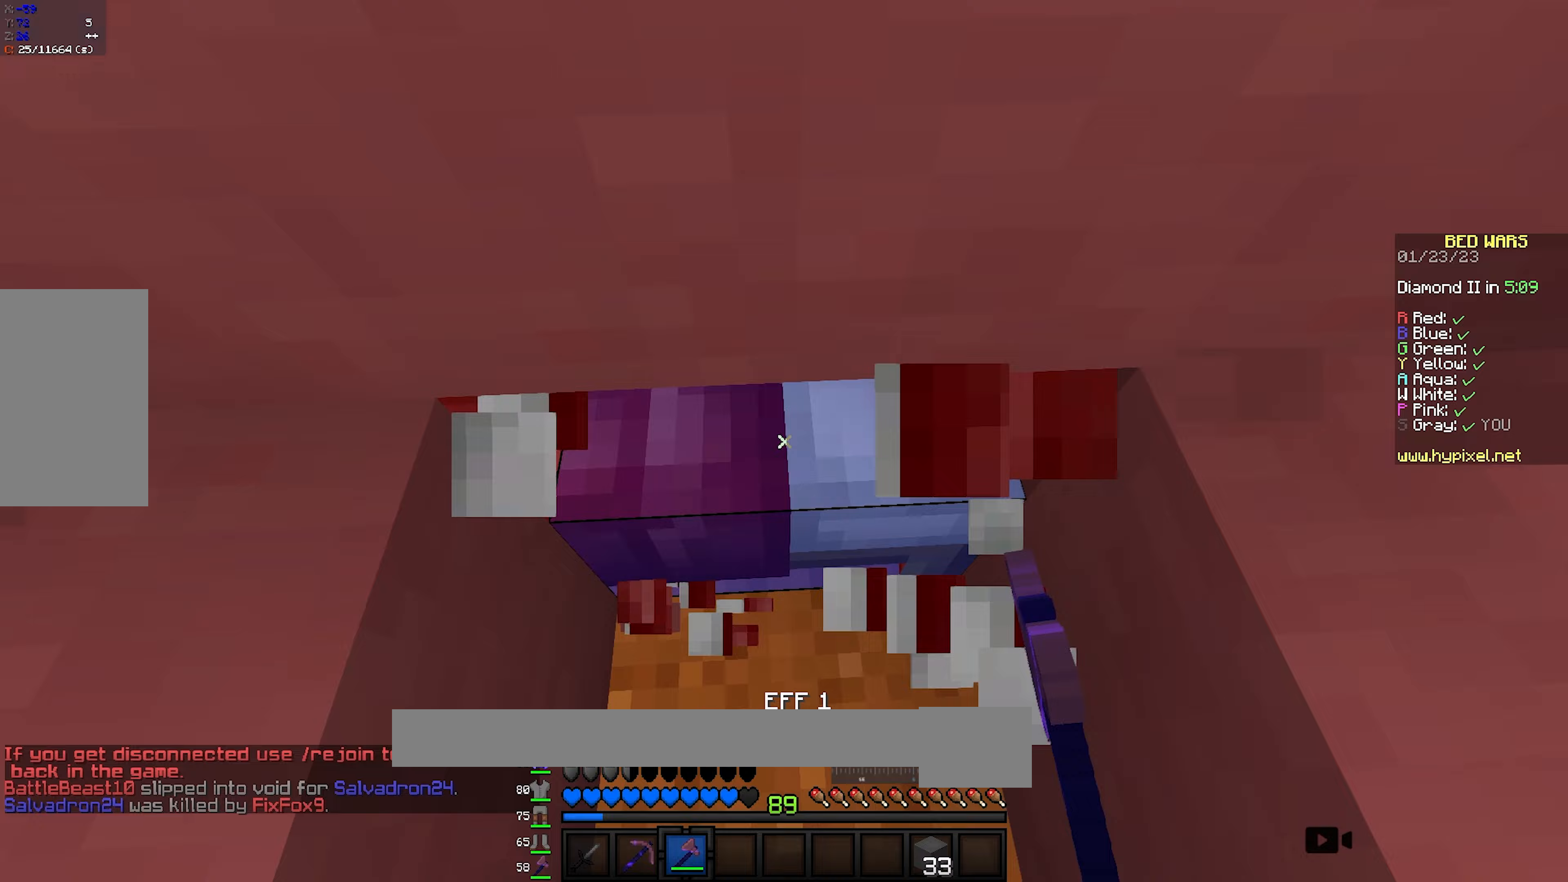
{"keys": ["a", "w"], "mouse": [], "events": [[67, "a", "down"], [117, "mouse_left", "up"], [117, "w", "down"], [167, "a", "up"], [233, "d", "down"], [400, "d", "up"], [433, "a", "down"], [450, "mouse_left", "down"], [500, "mouse_left", "up"]]}
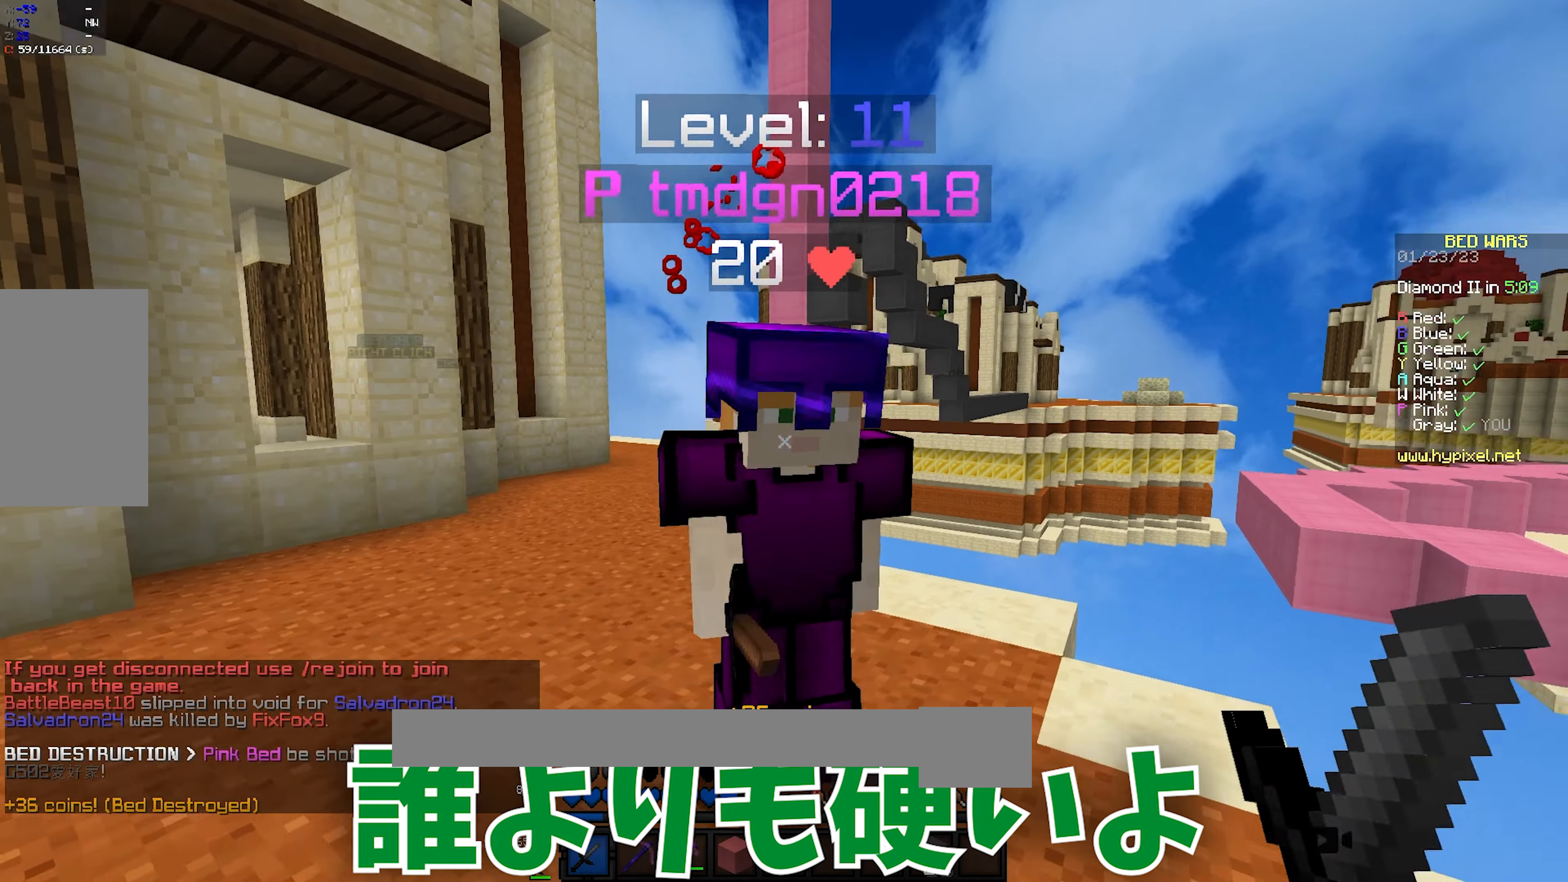
{"keys": ["a"], "mouse": [], "events": [[17, "mouse_left", "down"], [67, "w", "up"], [117, "s", "down"], [133, "mouse_left", "up"], [167, "mouse_left", "down"], [233, "mouse_left", "up"], [250, "s", "up"], [283, "mouse_left", "down"], [400, "mouse_left", "up"], [433, "mouse_left", "down"], [467, "mouse_left", "up"]]}
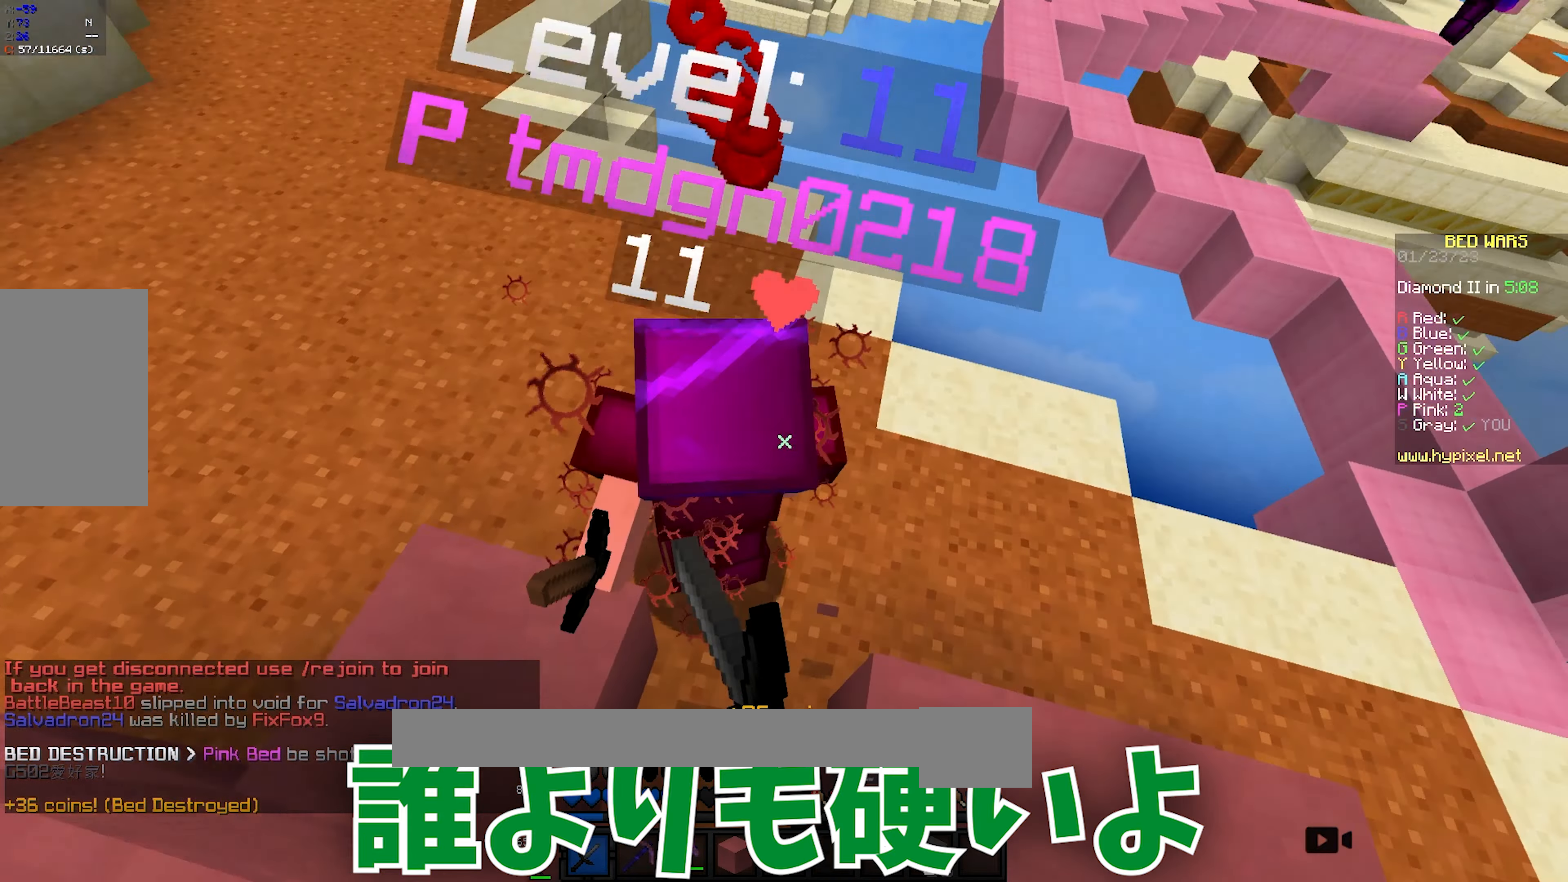
{"keys": ["w"], "mouse": [], "events": [[17, "a", "up"], [17, "mouse_left", "down"], [33, "w", "down"], [67, "mouse_left", "up"], [83, "mouse_left", "down"], [133, "mouse_left", "up"], [183, "mouse_left", "down"], [183, "mouse_right", "down"], [233, "mouse_right", "up"], [250, "mouse_left", "up"], [300, "mouse_left", "down"], [450, "mouse_left", "up"]]}
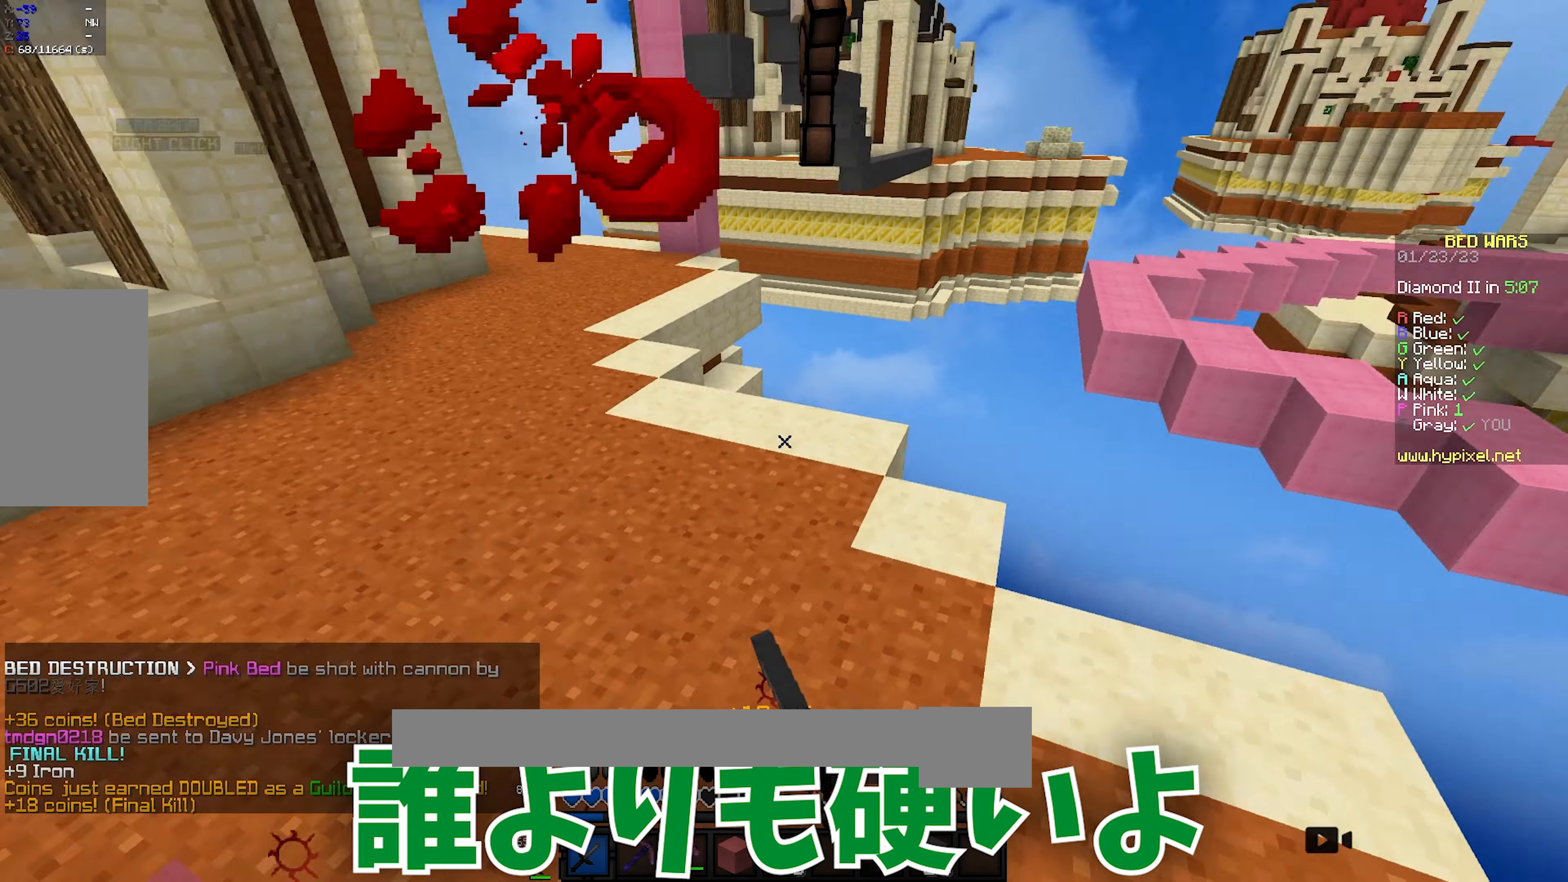
{"keys": ["w"], "mouse": [], "events": [[50, "a", "down"], [333, "w", "up"], [483, "a", "up"], [500, "w", "down"]]}
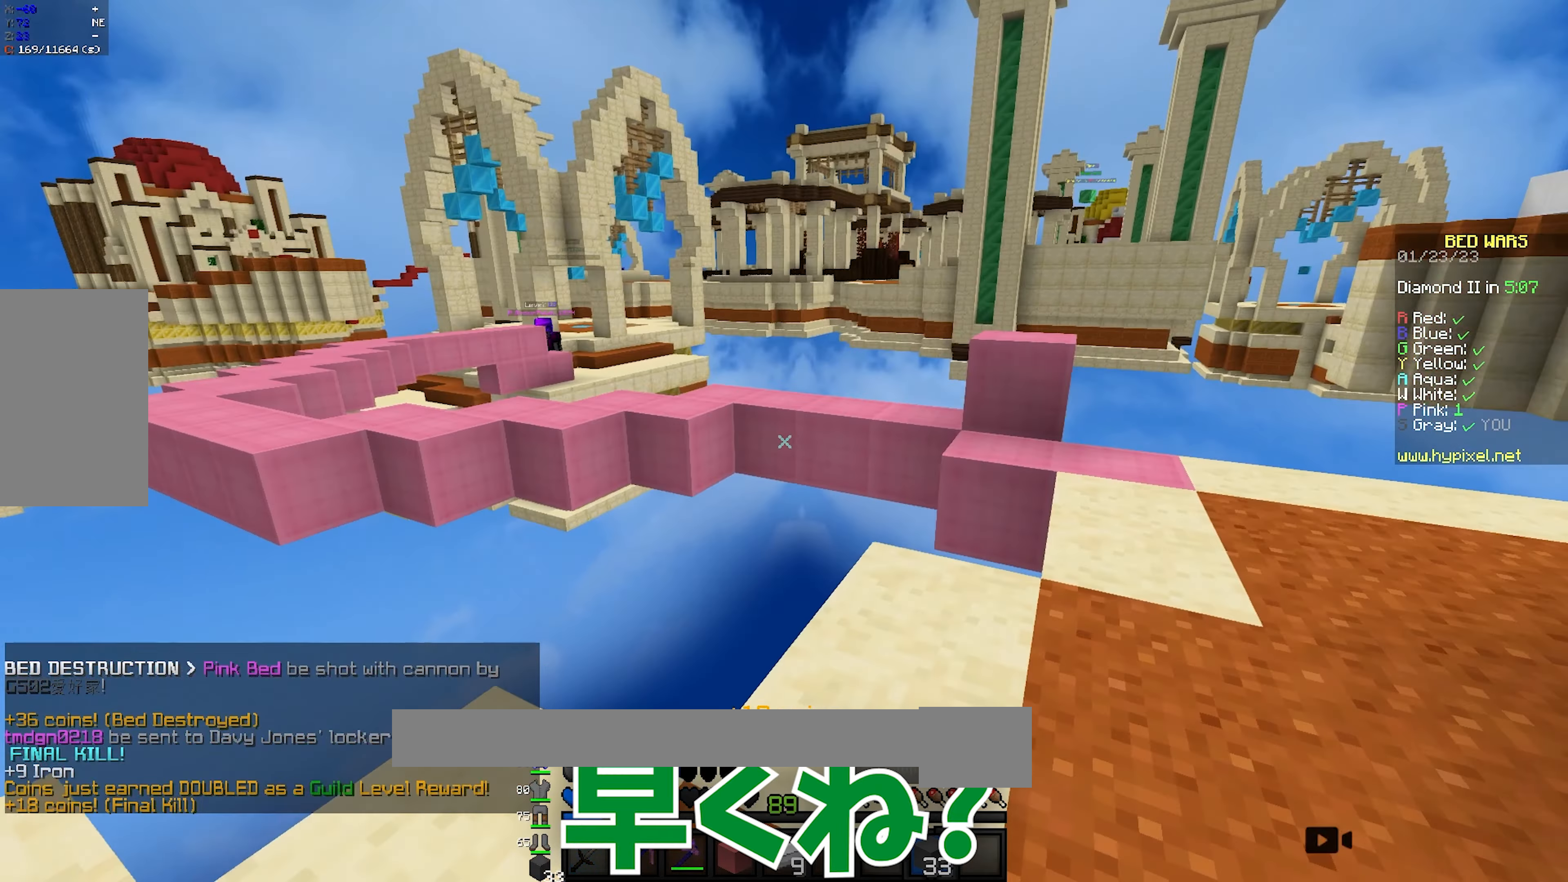
{"keys": ["a", "w"], "mouse": ["left"], "events": [[167, "d", "down"], [200, "mouse_left", "down"], [317, "mouse_left", "up"], [383, "mouse_left", "down"], [433, "a", "down"], [467, "d", "up"]]}
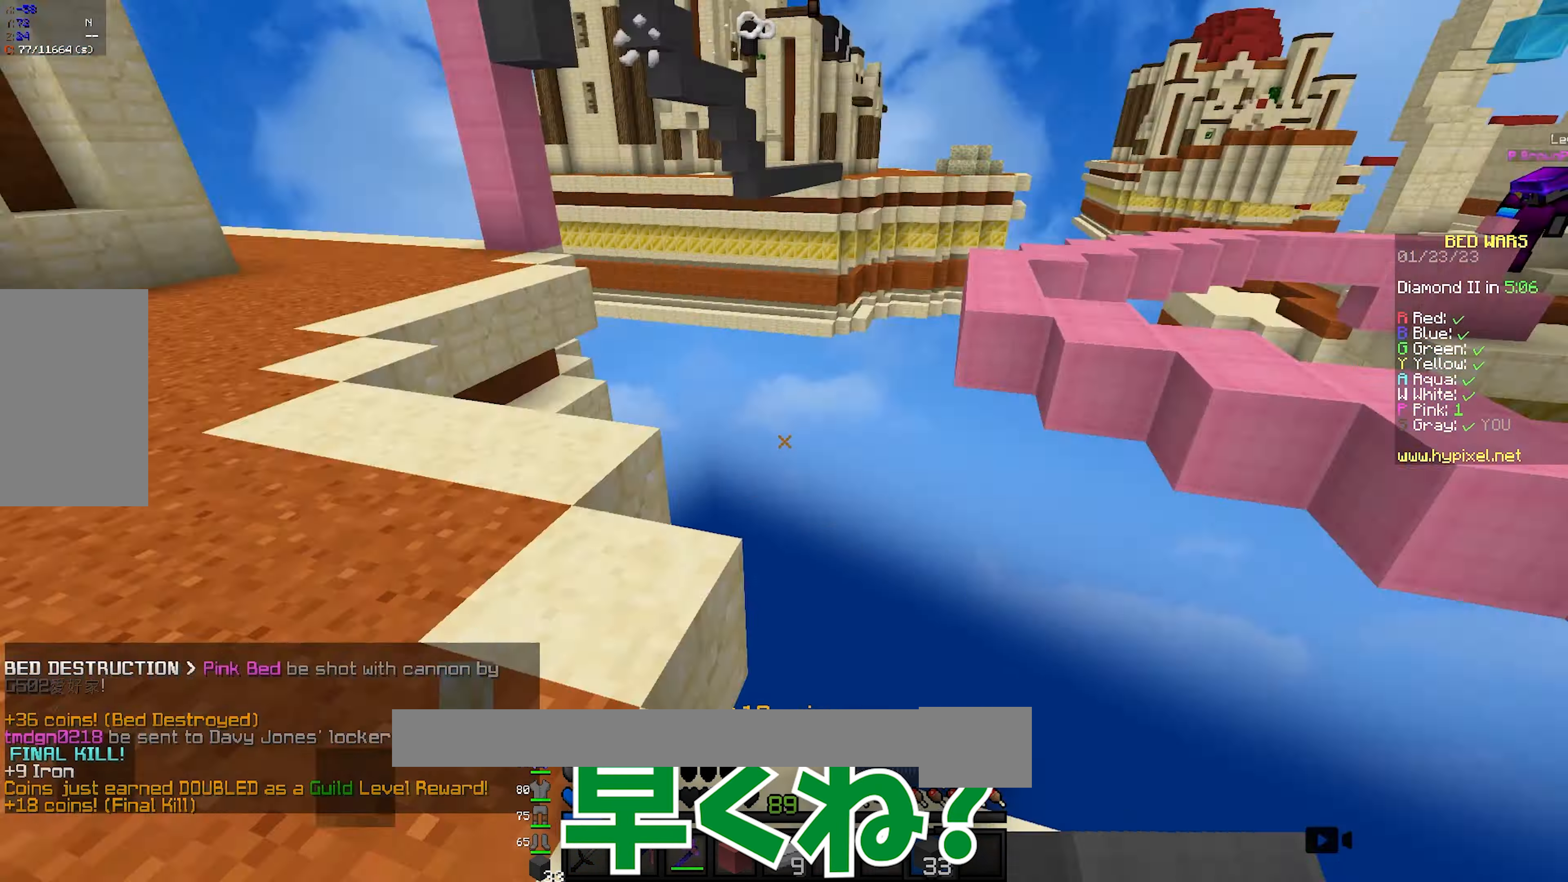
{"keys": ["a", "space", "w"], "mouse": ["left"], "events": [[17, "mouse_left", "up"], [133, "a", "up"], [133, "space", "down"], [350, "a", "down"], [467, "mouse_left", "down"]]}
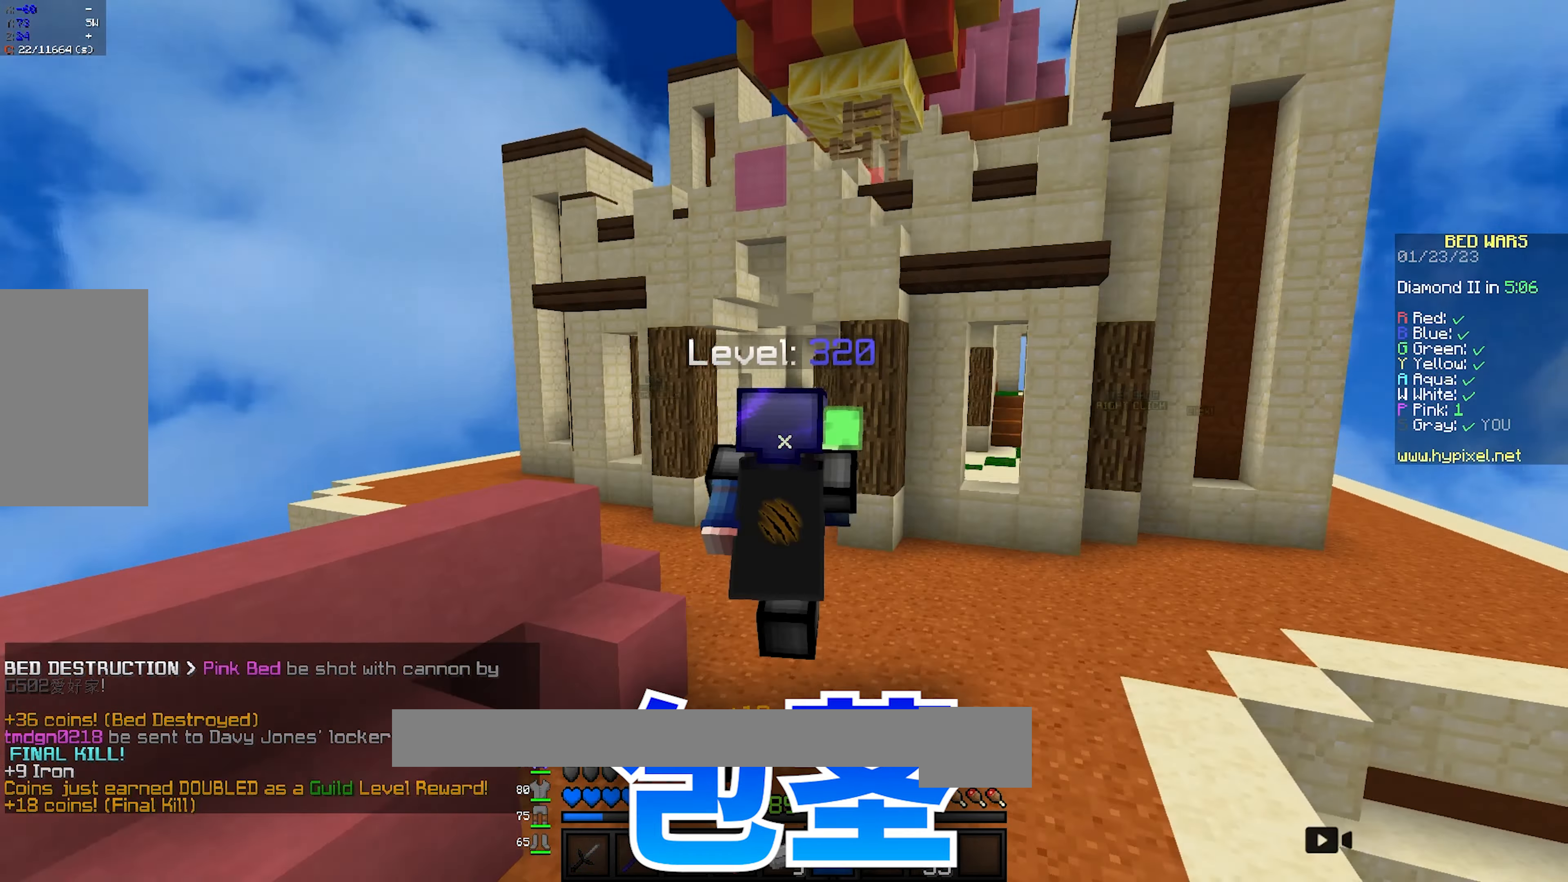
{"keys": ["space", "w"], "mouse": [], "events": [[17, "a", "up"], [67, "mouse_left", "up"], [150, "mouse_left", "down"], [300, "mouse_left", "up"]]}
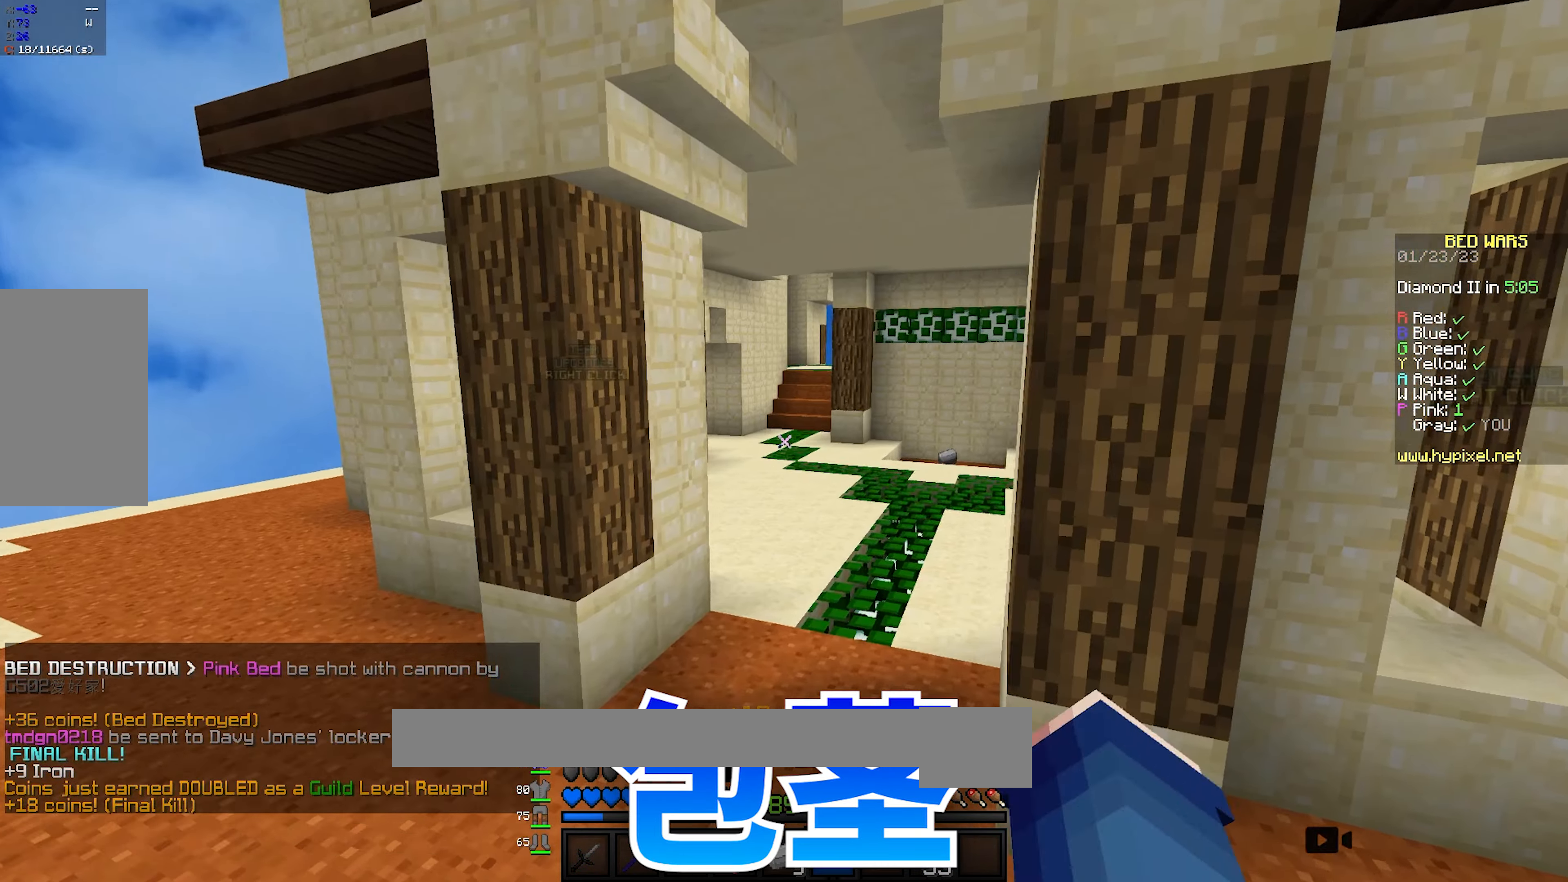
{"keys": ["space", "w"], "mouse": ["left"], "events": [[83, "mouse_left", "down"], [233, "mouse_left", "up"], [267, "mouse_left", "down"], [467, "mouse_left", "up"], [500, "mouse_left", "down"]]}
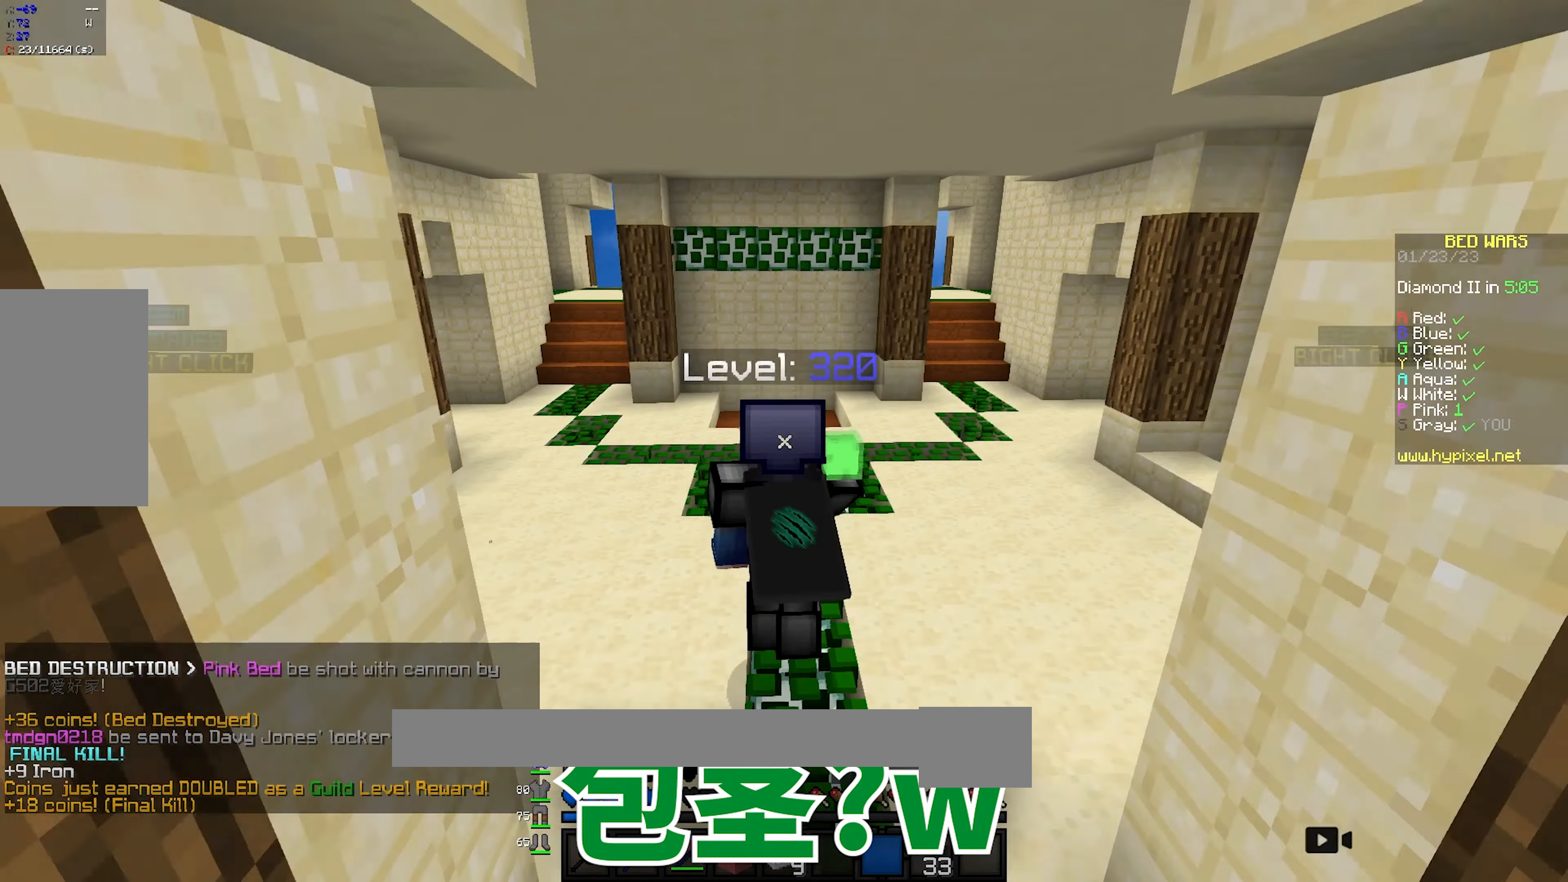
{"keys": ["space", "w"], "mouse": ["left"], "events": [[150, "mouse_left", "up"], [183, "mouse_left", "down"]]}
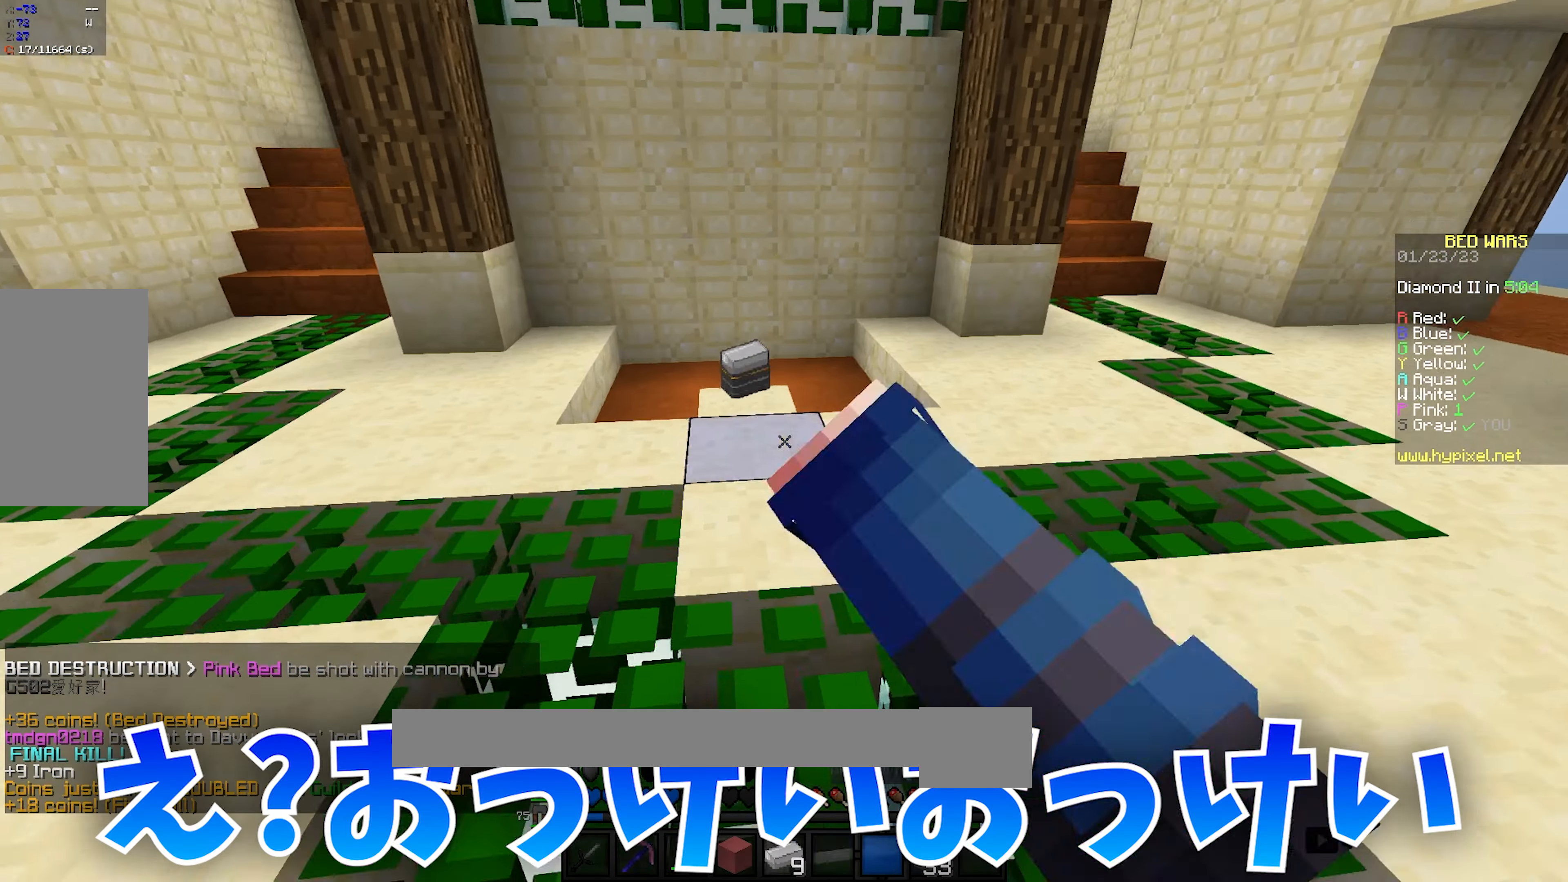
{"keys": ["a", "w"], "mouse": [], "events": [[83, "mouse_left", "up"], [317, "a", "down"], [317, "space", "up"]]}
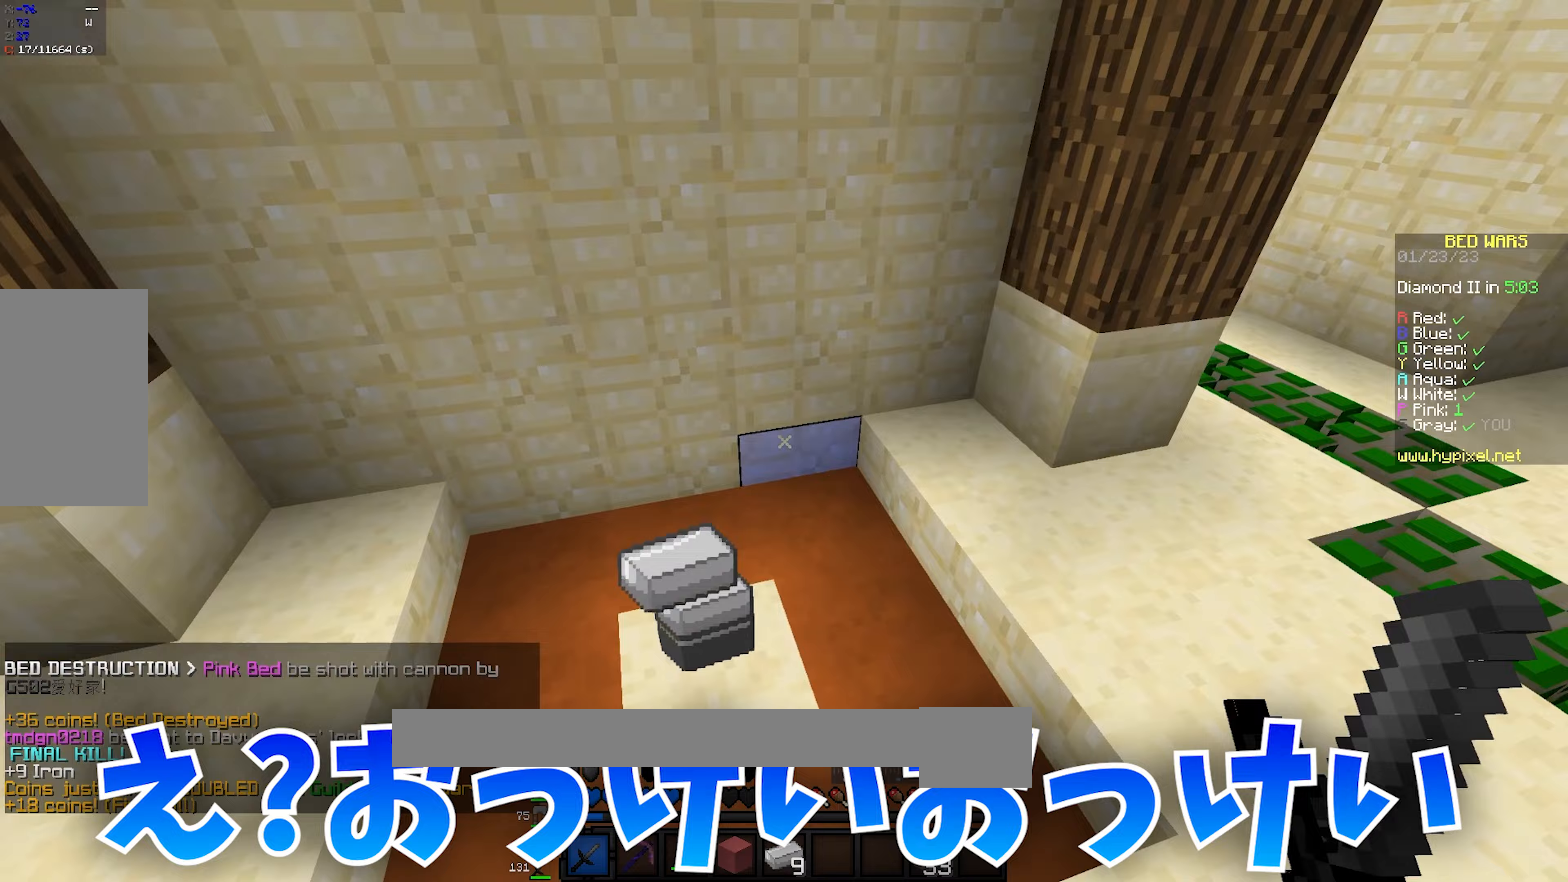
{"keys": ["space", "w"], "mouse": [], "events": [[183, "a", "up"], [400, "space", "down"]]}
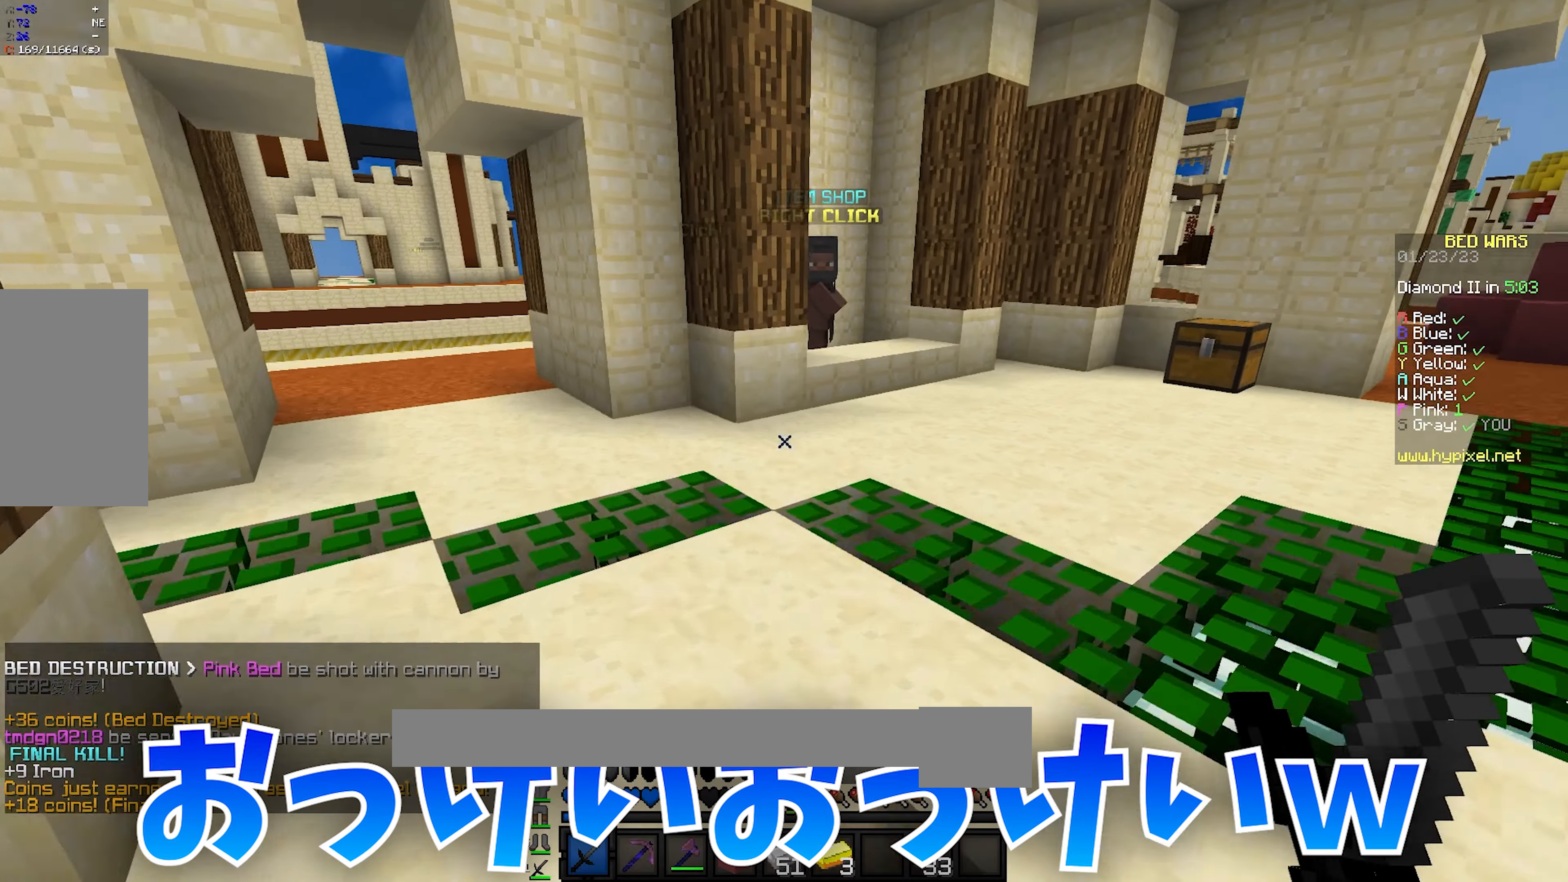
{"keys": ["d", "space", "w"], "mouse": [], "events": [[100, "space", "up"], [367, "space", "down"], [450, "d", "down"]]}
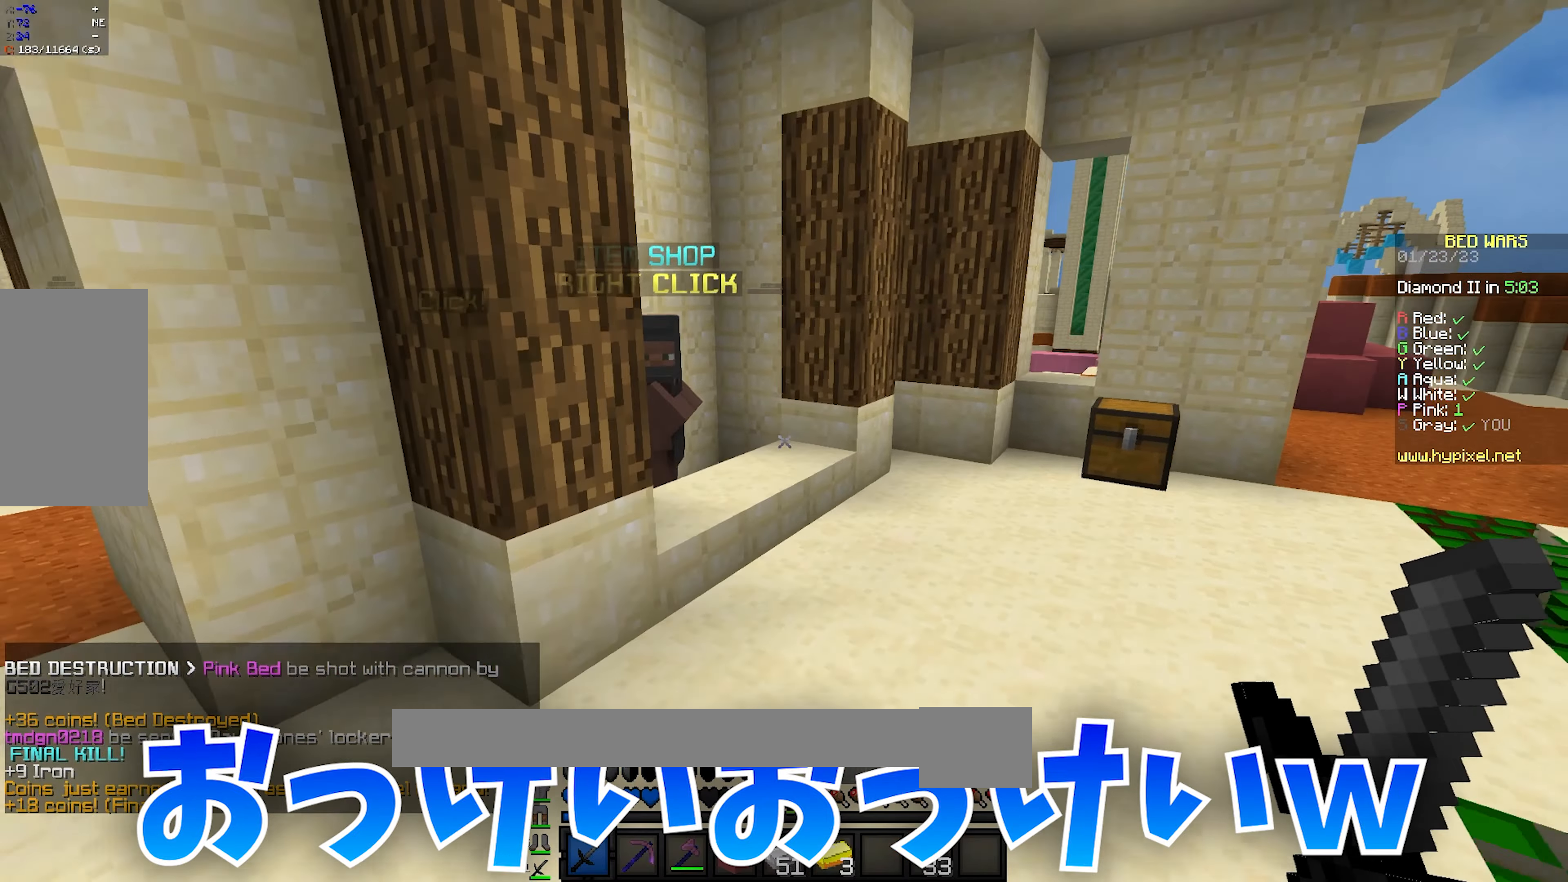
{"keys": ["w"], "mouse": ["left", "right"], "events": [[117, "space", "up"], [133, "d", "up"], [233, "a", "down"], [483, "a", "up"], [483, "mouse_left", "down"], [483, "mouse_right", "down"]]}